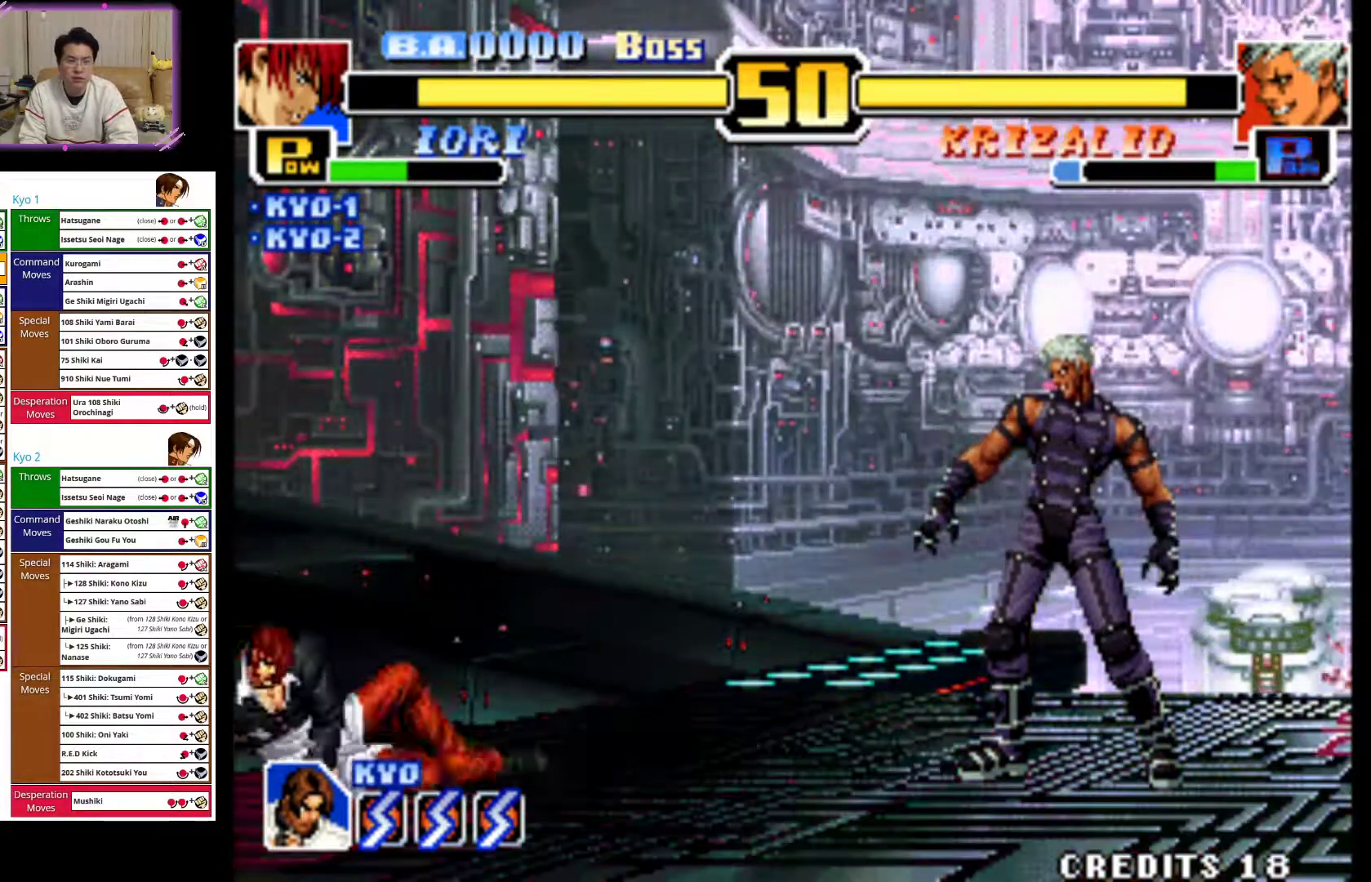
Gameplay with a controller (arcade stick); each line is a JSON object with the inputs held at the frame after it. "events" lists button and stick changes between this image and that frame as [ms after this image, input, new state], when the widget could be followed in between. Not read: L3 R3.
{"buttons": [], "left_stick": "left", "events": []}
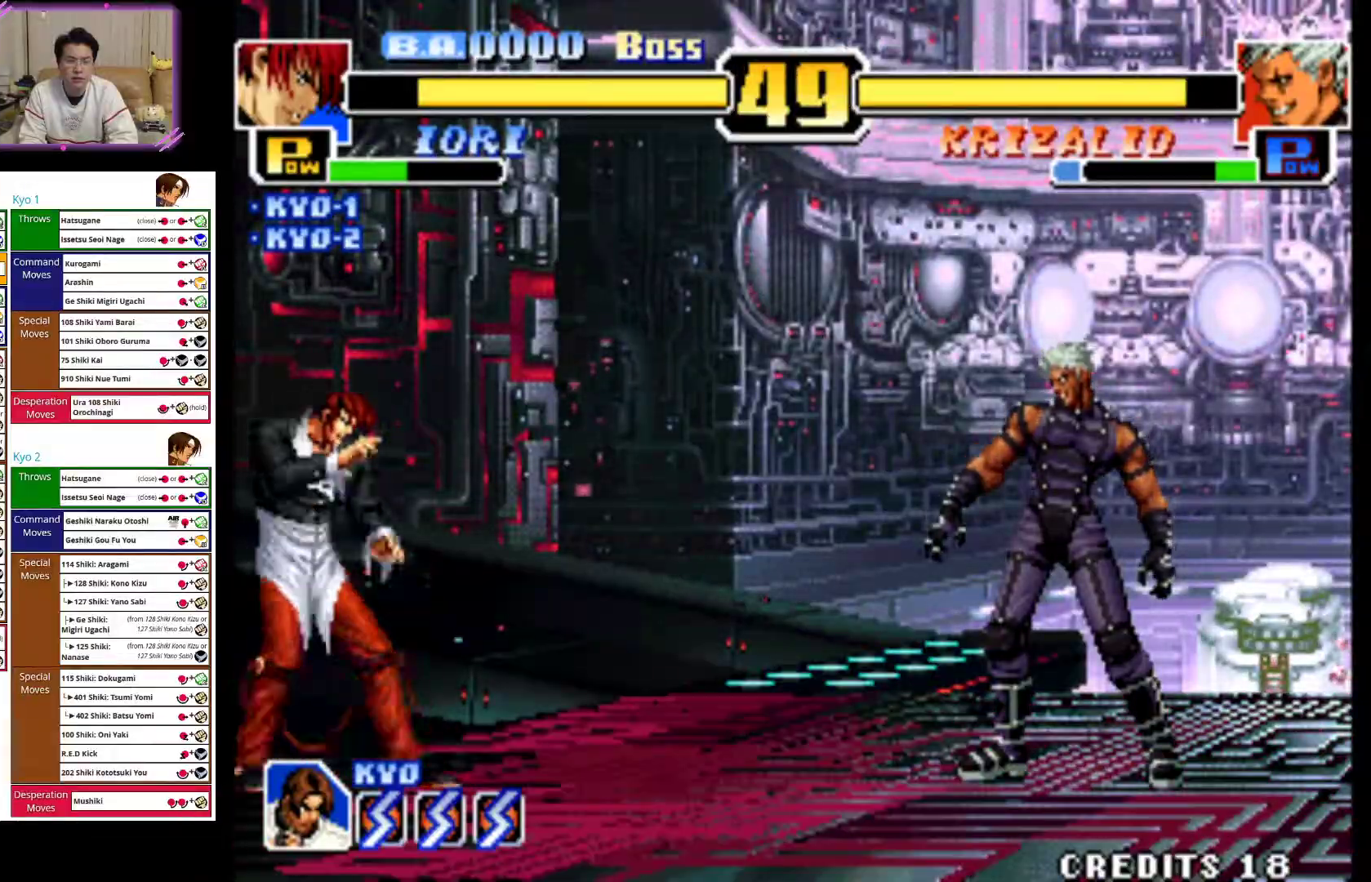
{"buttons": [], "left_stick": "up-right", "events": [[17, "left_stick", "center"], [100, "left_stick", "right"], [250, "left_stick", "up-right"]]}
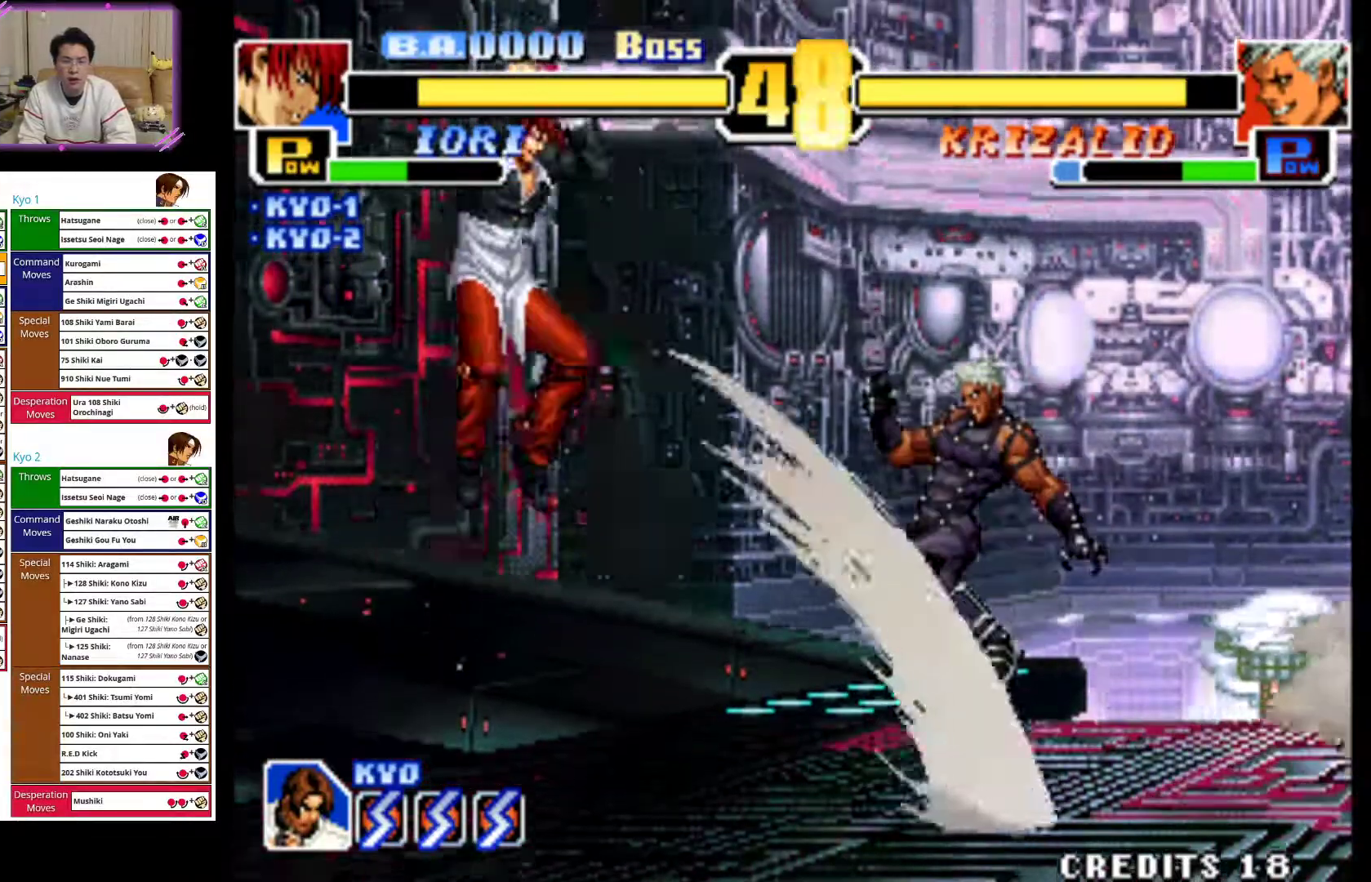
{"buttons": [], "left_stick": "down", "events": [[67, "left_stick", "center"], [183, "CROSS", "down"], [233, "left_stick", "down-right"], [300, "left_stick", "right"], [317, "CROSS", "up"], [383, "CROSS", "down"], [417, "left_stick", "down"], [483, "CROSS", "up"]]}
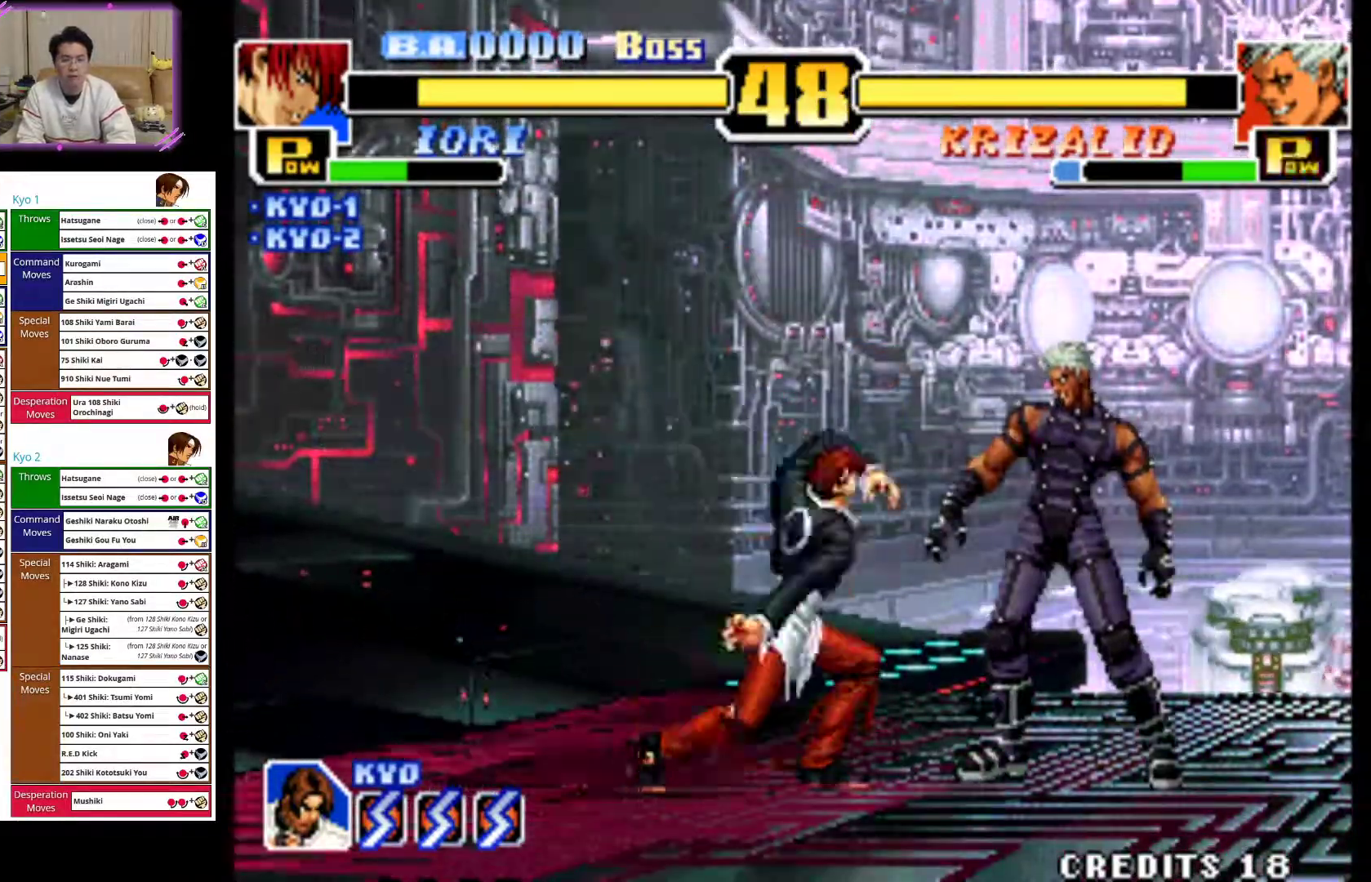
{"buttons": ["CROSS"], "left_stick": "right", "events": [[33, "left_stick", "right"], [50, "CROSS", "down"], [150, "CROSS", "up"], [217, "CROSS", "down"], [333, "CROSS", "up"], [333, "left_stick", "center"], [383, "CROSS", "down"], [400, "left_stick", "down"], [450, "left_stick", "right"]]}
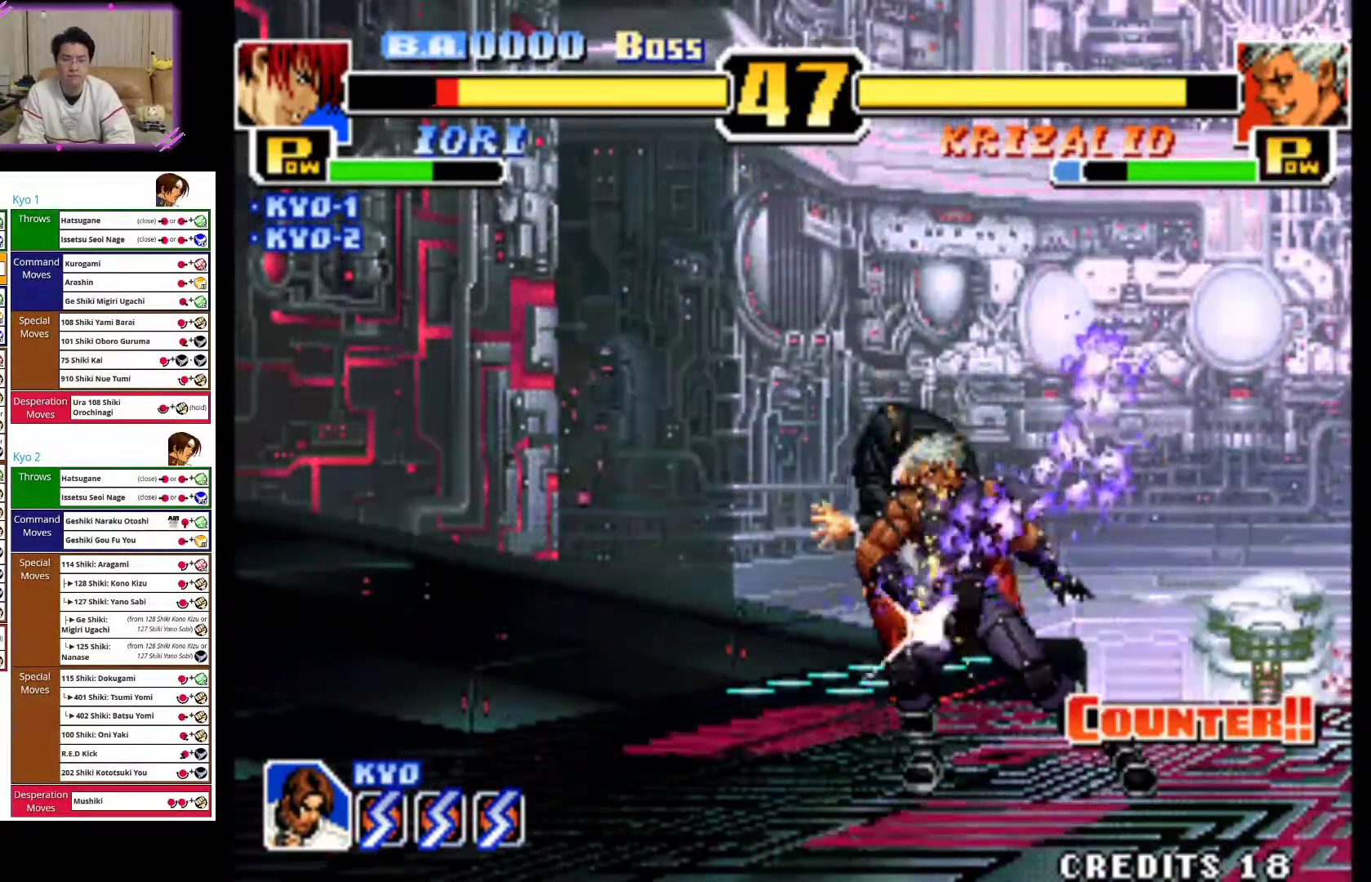
{"buttons": ["CIRCLE"], "left_stick": "left", "events": [[17, "CROSS", "up"], [50, "left_stick", "center"], [117, "CROSS", "down"], [233, "left_stick", "left"], [283, "CROSS", "up"], [383, "CIRCLE", "down"]]}
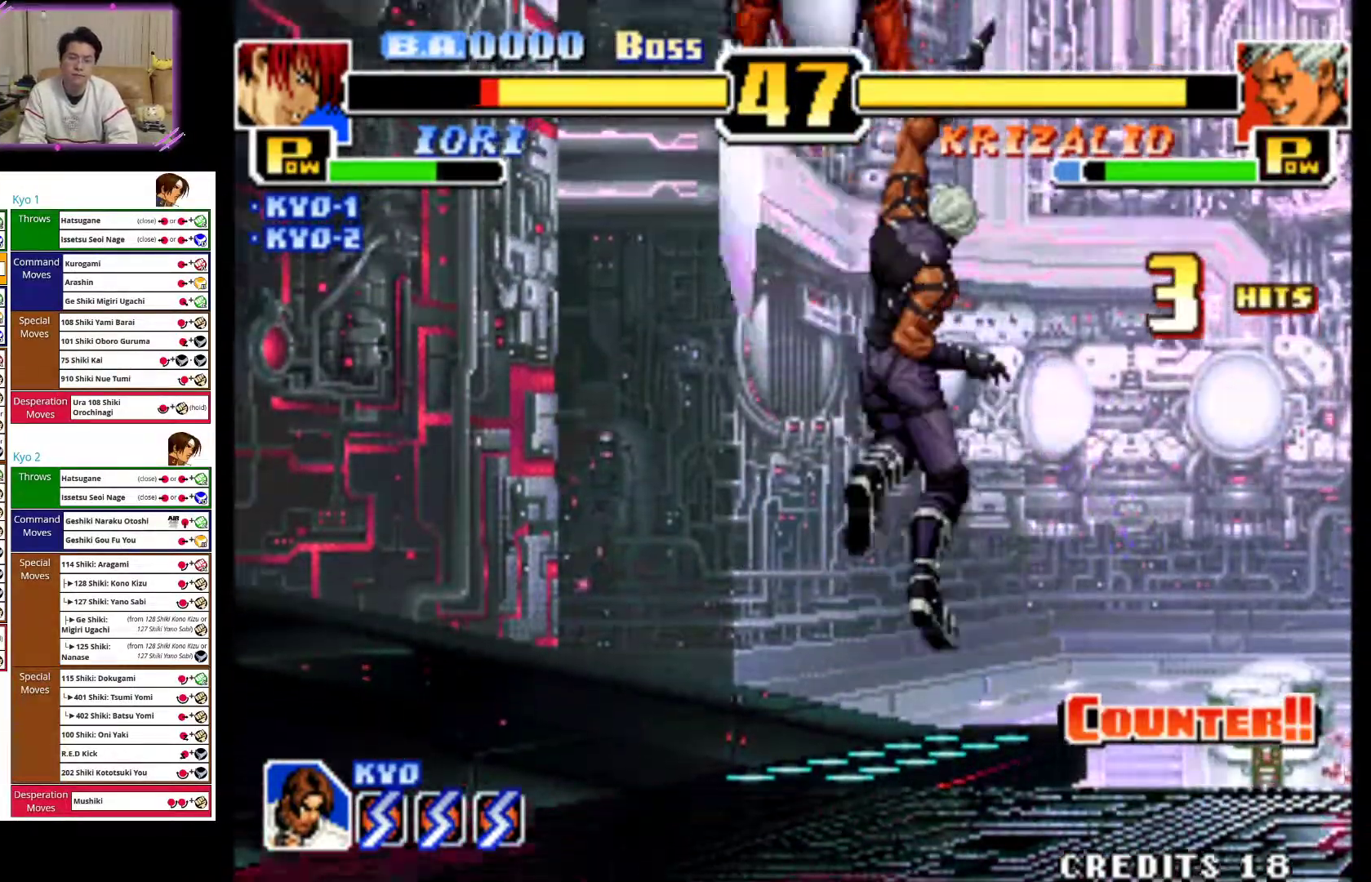
{"buttons": ["CIRCLE"], "left_stick": "left", "events": [[50, "CIRCLE", "up"], [117, "CIRCLE", "down"], [283, "CIRCLE", "up"], [350, "CIRCLE", "down"]]}
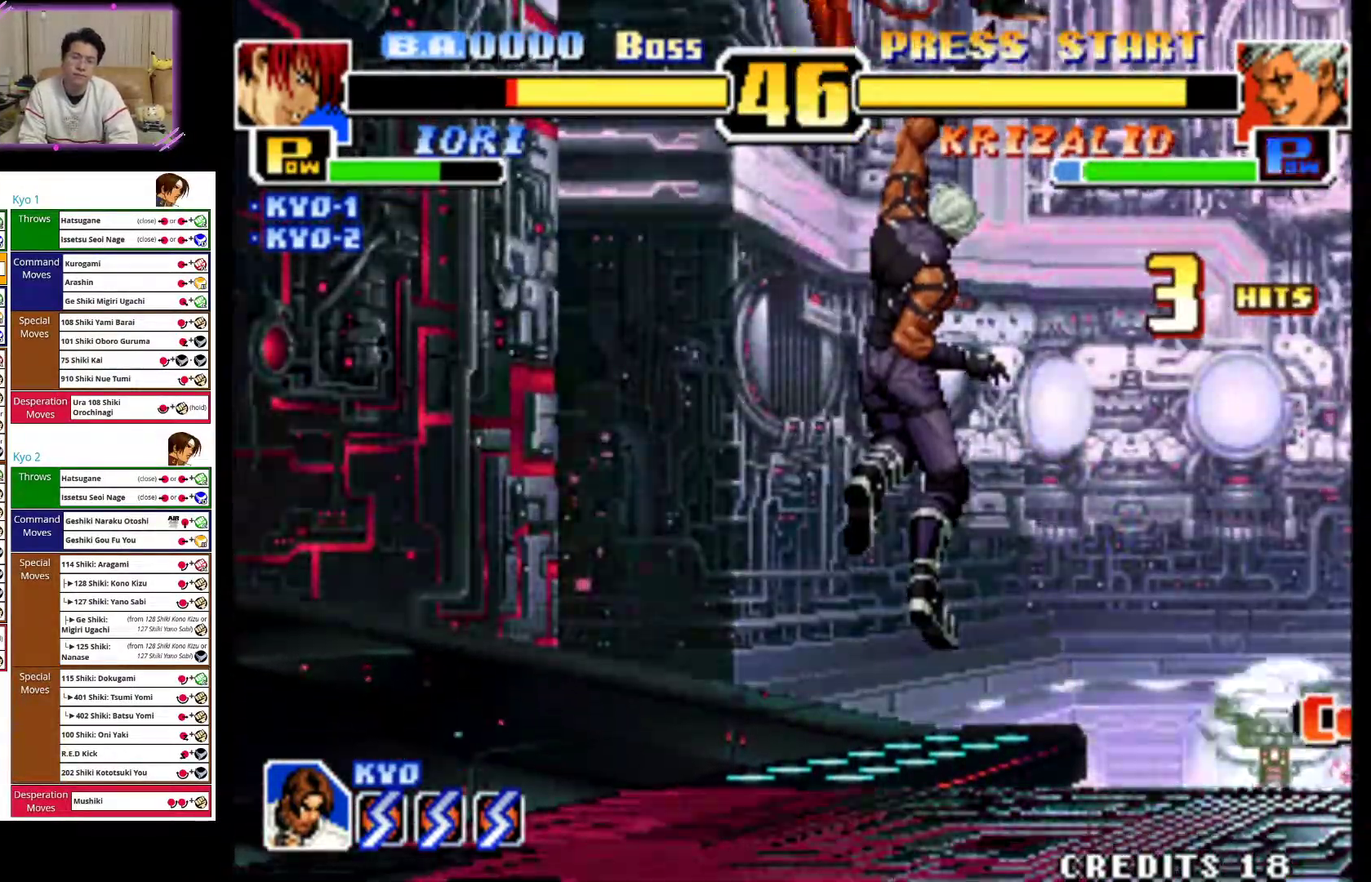
{"buttons": ["SQUARE"], "left_stick": "left", "events": [[17, "CIRCLE", "up"], [117, "CIRCLE", "down"], [267, "CIRCLE", "up"], [383, "CROSS", "down"], [417, "SQUARE", "down"], [500, "CROSS", "up"]]}
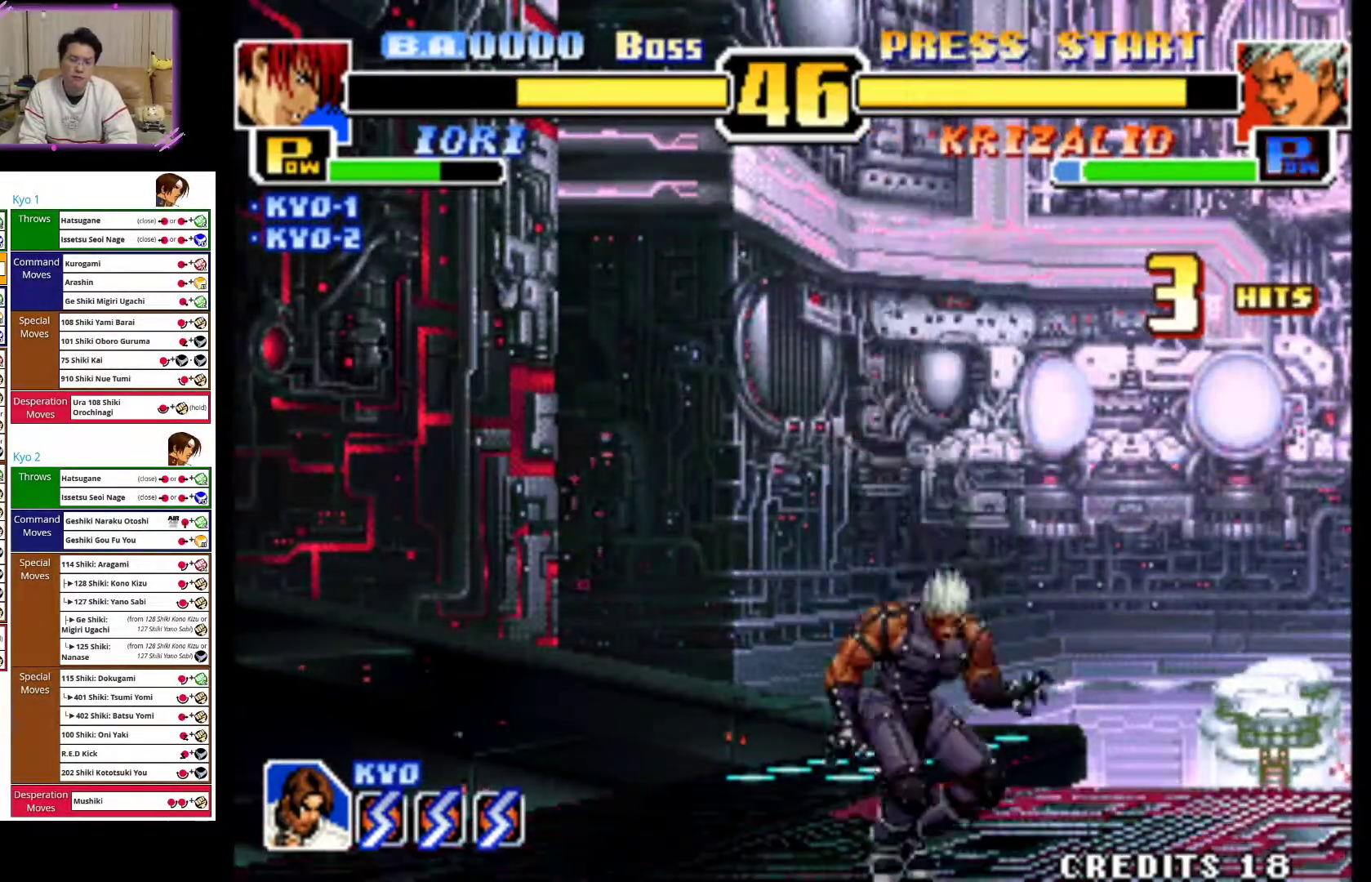
{"buttons": ["CROSS"], "left_stick": "left", "events": [[50, "SQUARE", "up"], [117, "SQUARE", "down"], [283, "SQUARE", "up"], [367, "CROSS", "down"]]}
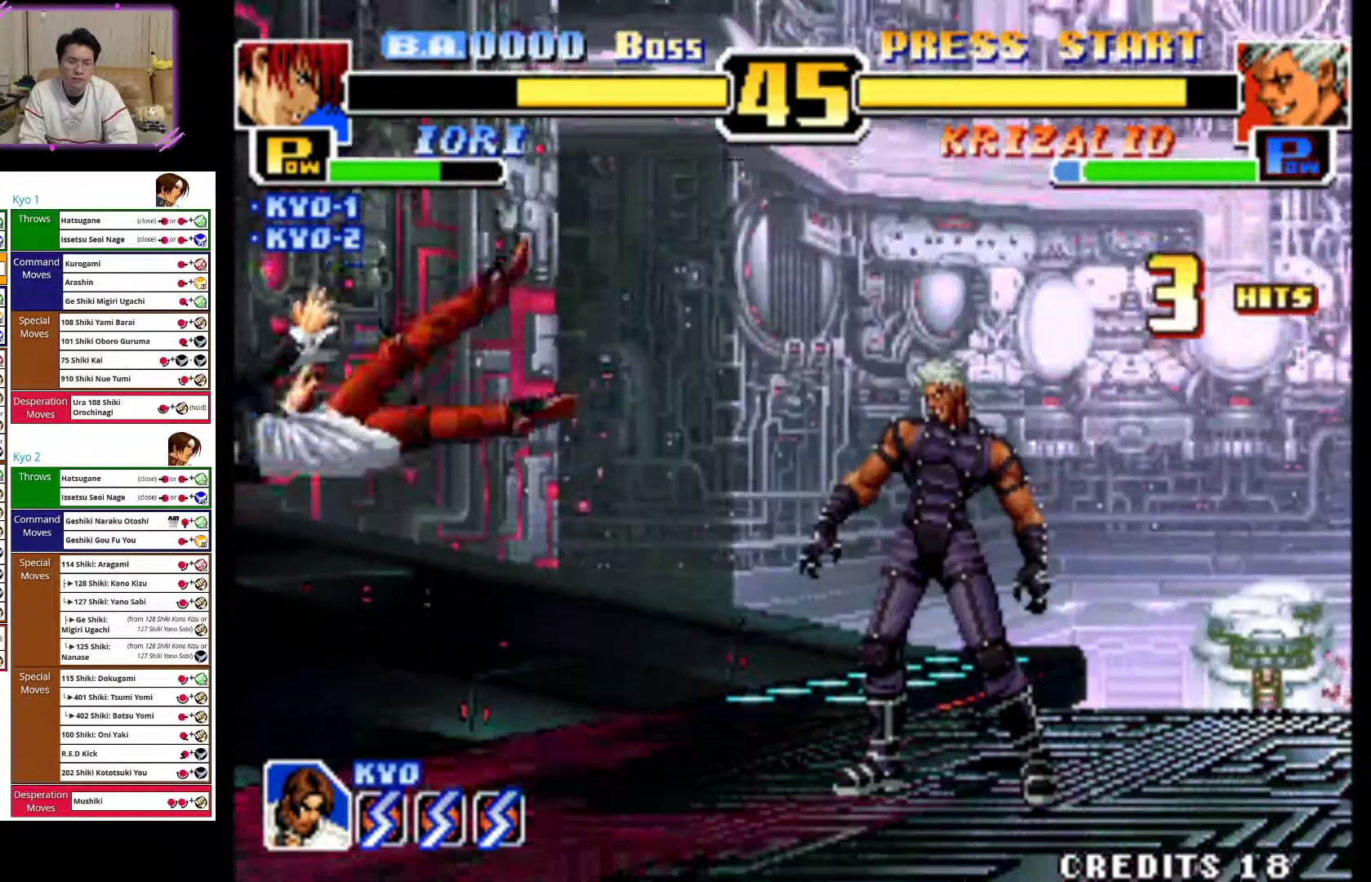
{"buttons": ["CROSS"], "left_stick": "left", "events": [[33, "CROSS", "up"], [117, "CROSS", "down"], [283, "CROSS", "up"], [367, "CROSS", "down"]]}
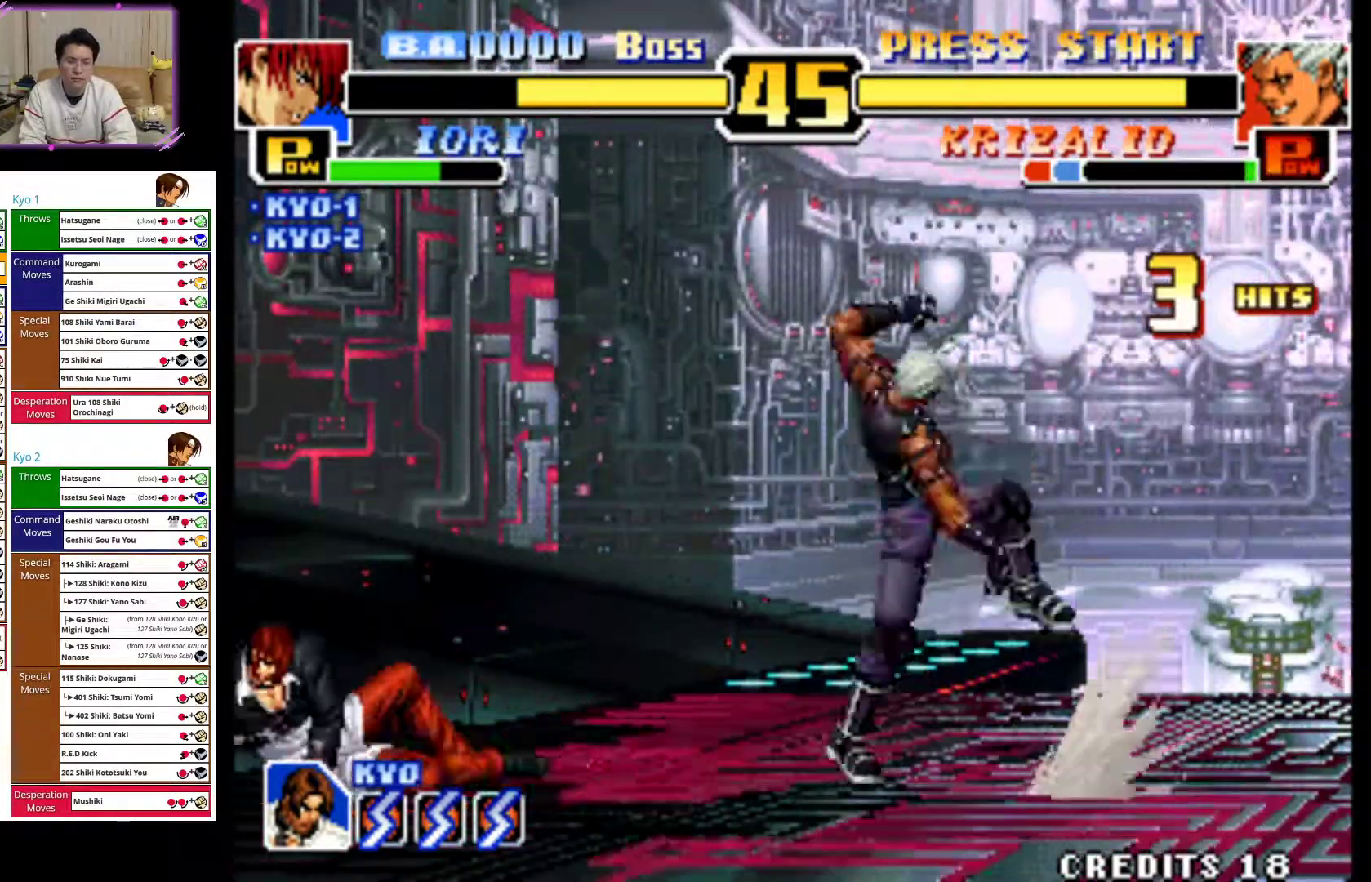
{"buttons": [], "left_stick": "left", "events": [[233, "CROSS", "up"]]}
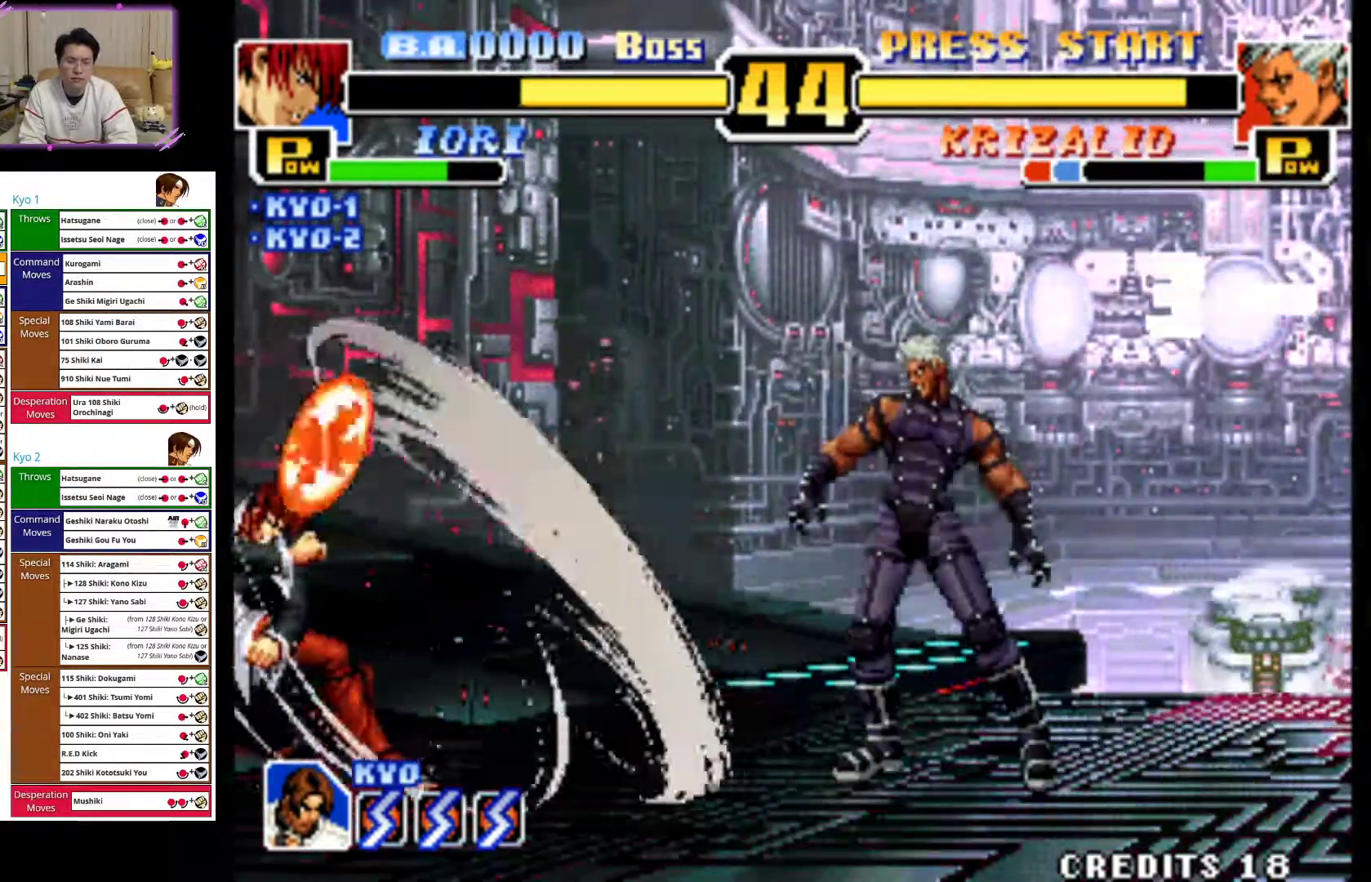
{"buttons": [], "left_stick": "down", "events": [[200, "left_stick", "center"], [250, "left_stick", "right"], [433, "left_stick", "down"]]}
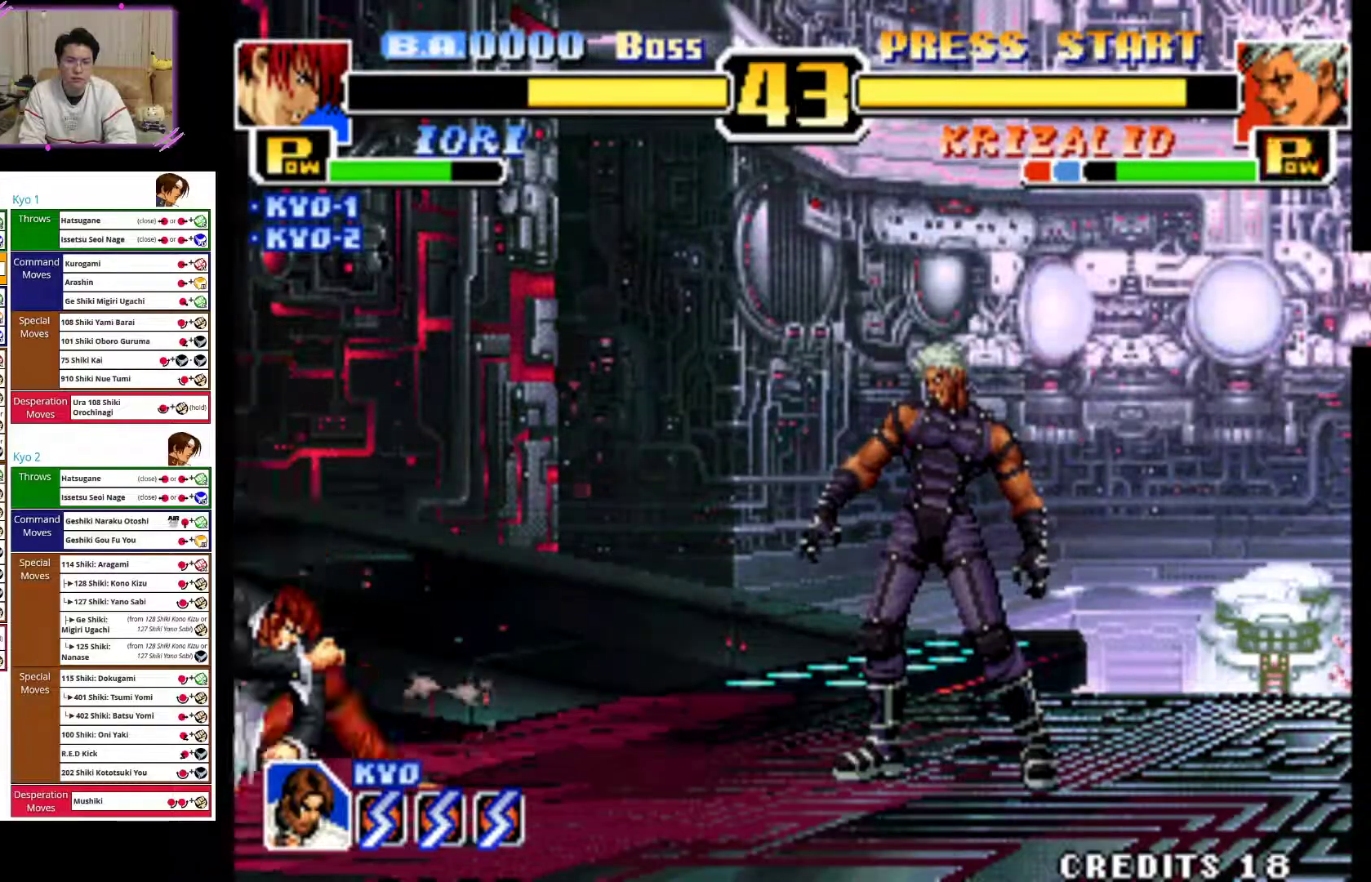
{"buttons": [], "left_stick": "center", "events": [[17, "left_stick", "left"], [33, "CIRCLE", "down"], [83, "left_stick", "center"], [183, "CIRCLE", "up"]]}
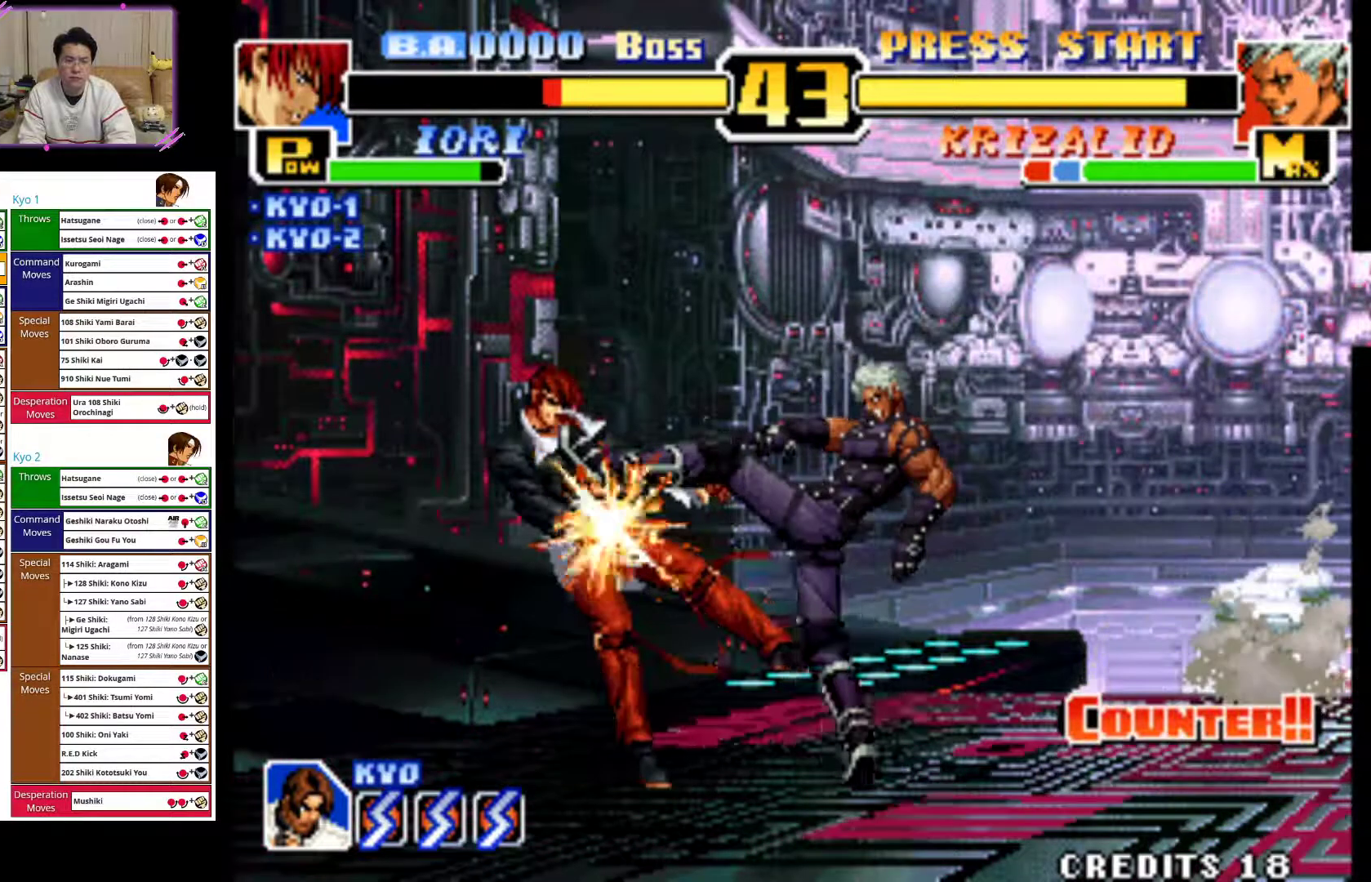
{"buttons": [], "left_stick": "left", "events": [[83, "left_stick", "left"], [100, "CIRCLE", "down"], [267, "CIRCLE", "up"], [367, "CIRCLE", "down"], [483, "CIRCLE", "up"]]}
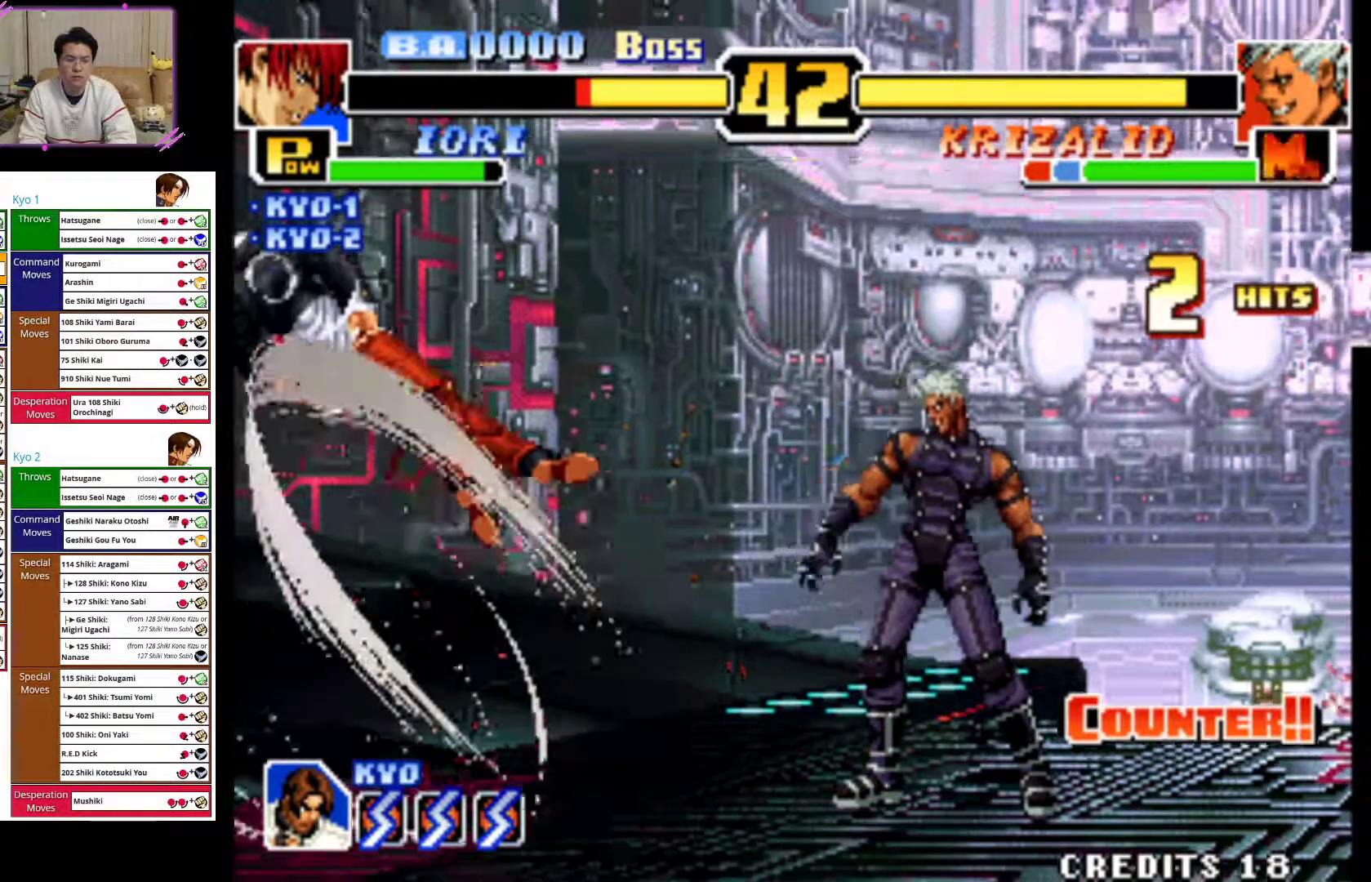
{"buttons": ["CROSS"], "left_stick": "left", "events": [[217, "CROSS", "down"], [367, "CROSS", "up"], [450, "CROSS", "down"]]}
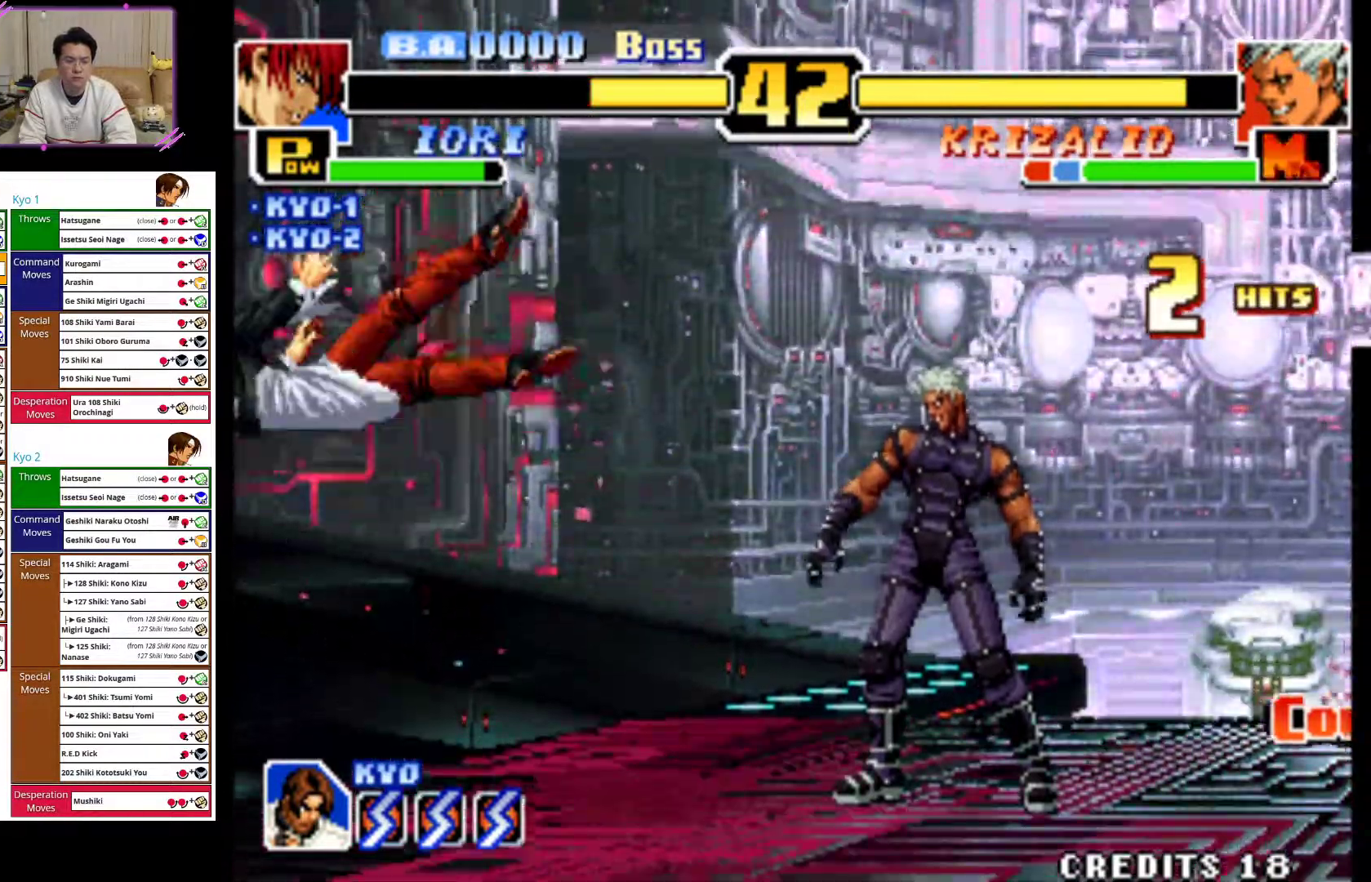
{"buttons": ["CROSS"], "left_stick": "left", "events": [[83, "CROSS", "up"], [167, "CROSS", "down"], [317, "CROSS", "up"], [400, "CROSS", "down"]]}
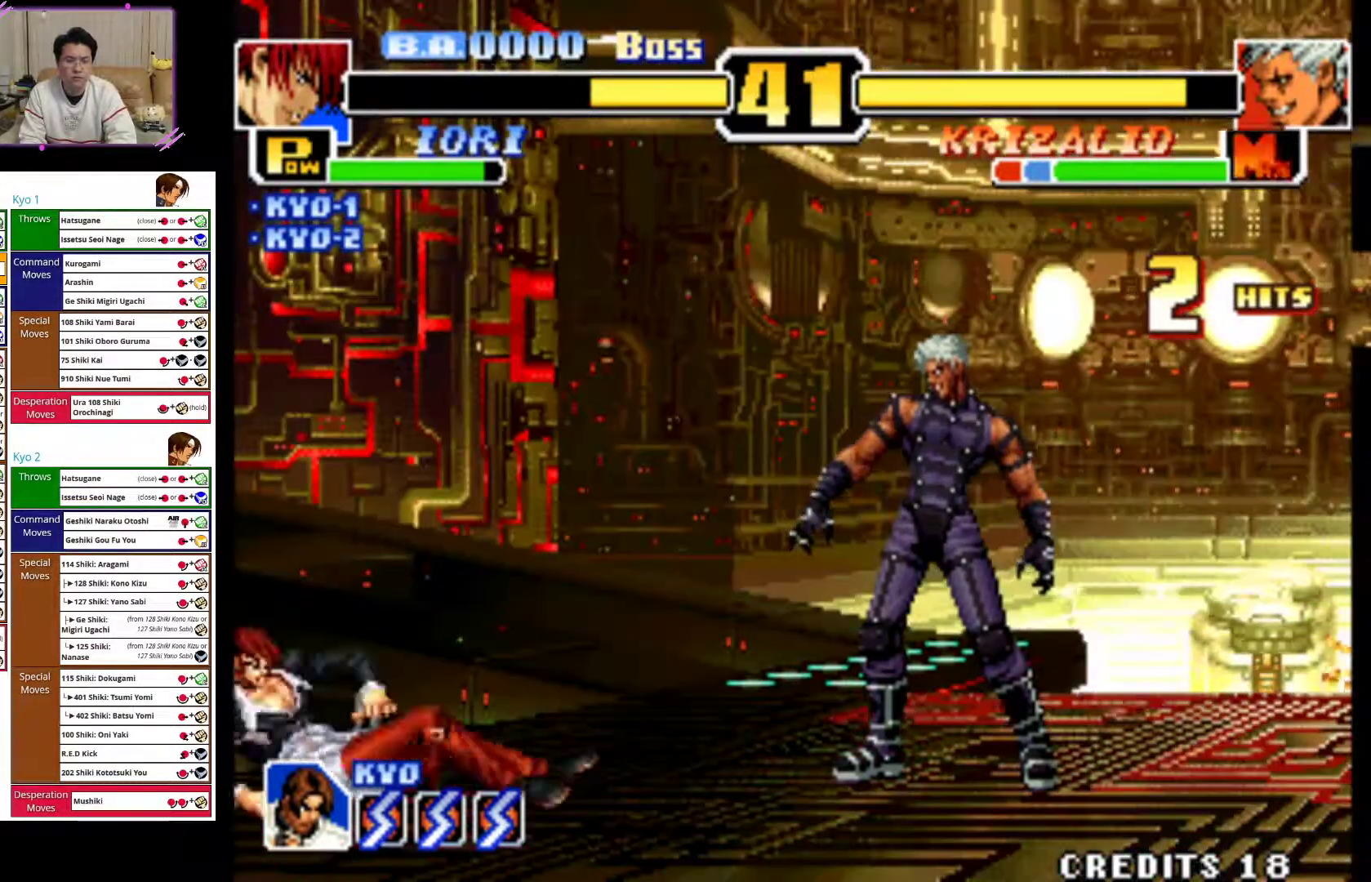
{"buttons": [], "left_stick": "left", "events": [[50, "CROSS", "up"]]}
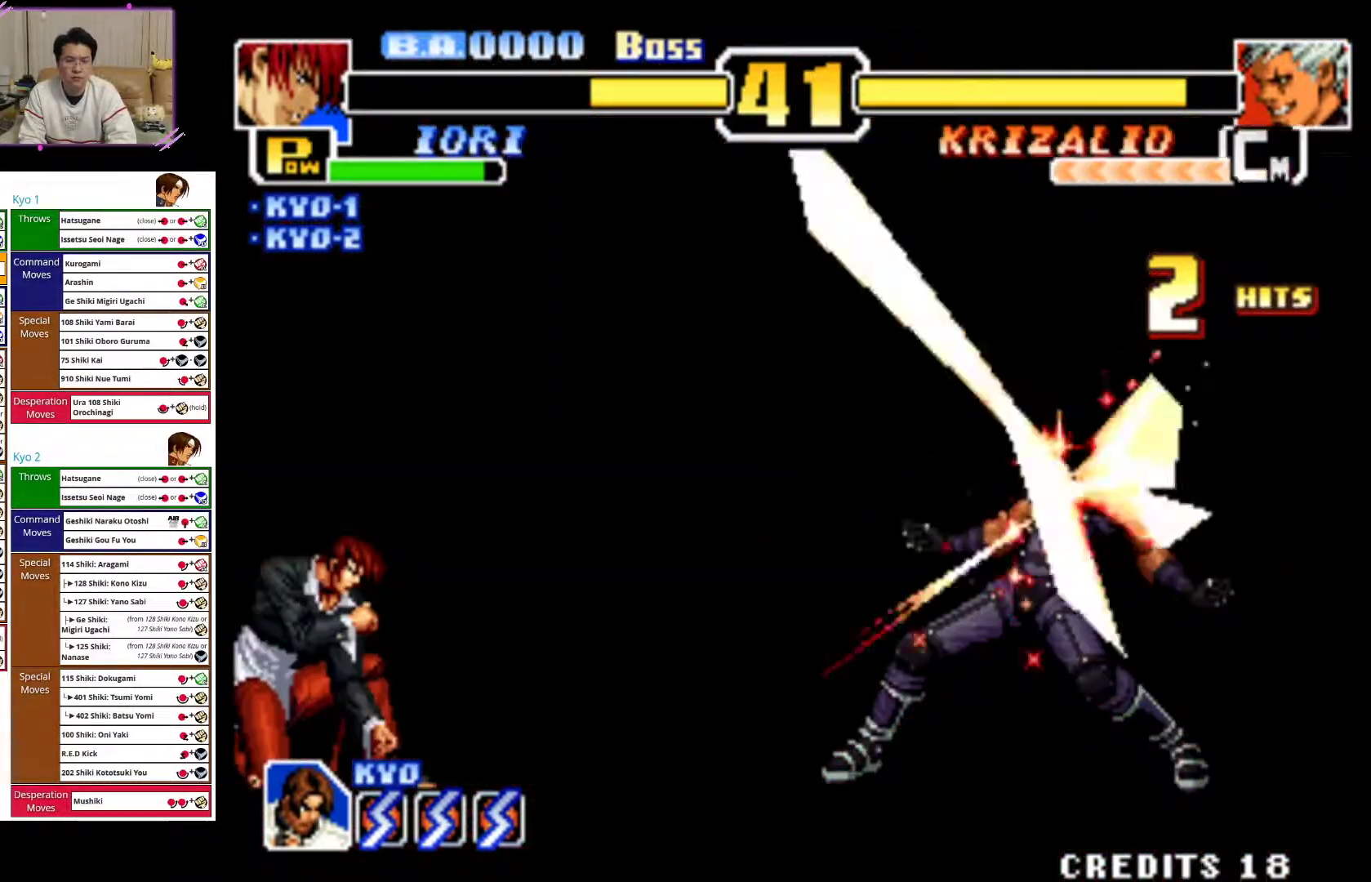
{"buttons": [], "left_stick": "up-right", "events": [[233, "left_stick", "center"], [433, "left_stick", "up-right"]]}
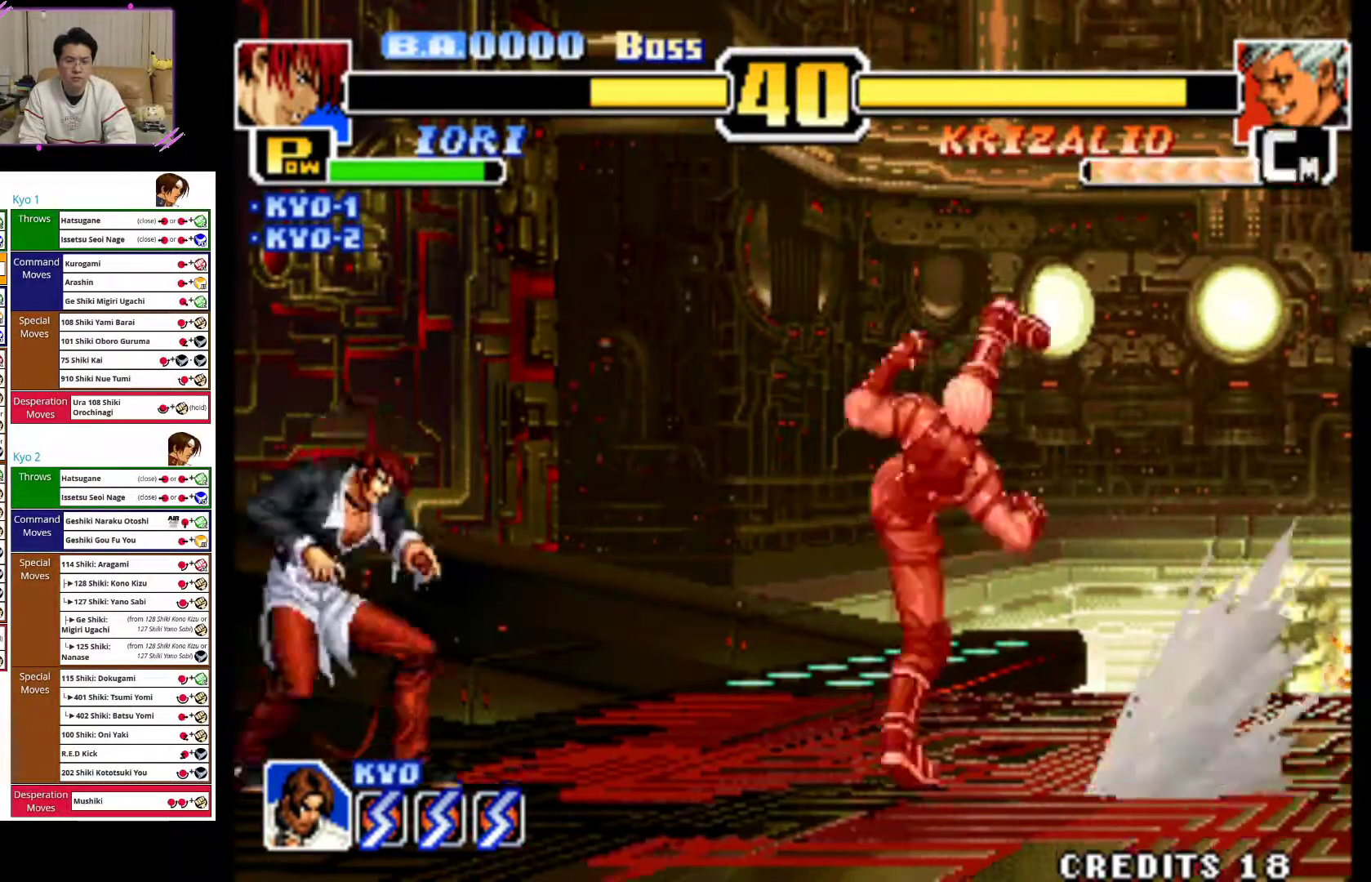
{"buttons": [], "left_stick": "right", "events": [[217, "left_stick", "center"], [233, "CROSS", "down"], [433, "CROSS", "up"], [450, "left_stick", "down"], [500, "left_stick", "right"]]}
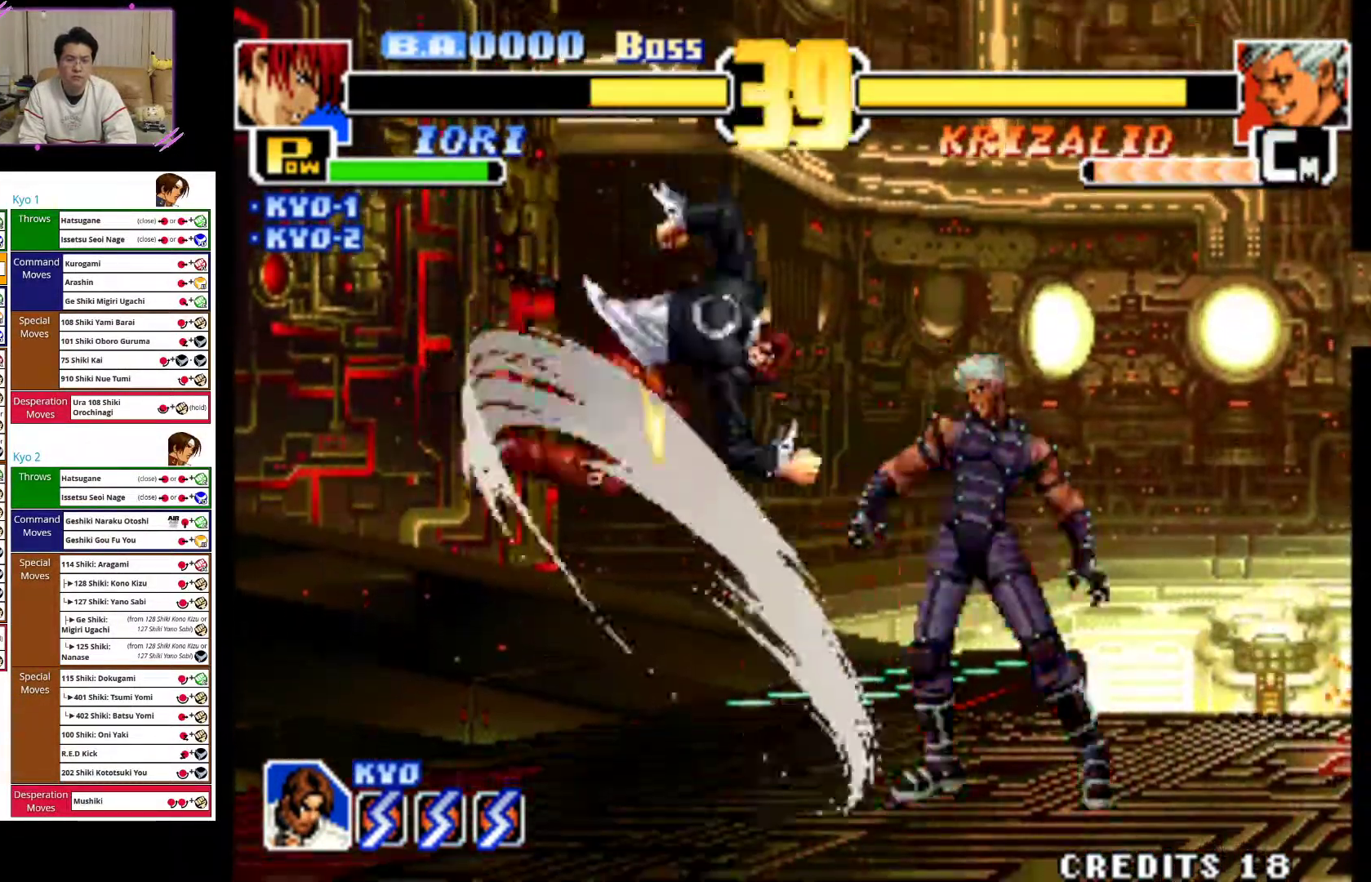
{"buttons": ["CIRCLE"], "left_stick": "down-left", "events": [[67, "CIRCLE", "down"], [150, "left_stick", "down-left"], [167, "CIRCLE", "up"], [233, "CIRCLE", "down"], [317, "R2", "down"], [333, "R2", "up"], [367, "CIRCLE", "up"], [433, "CIRCLE", "down"]]}
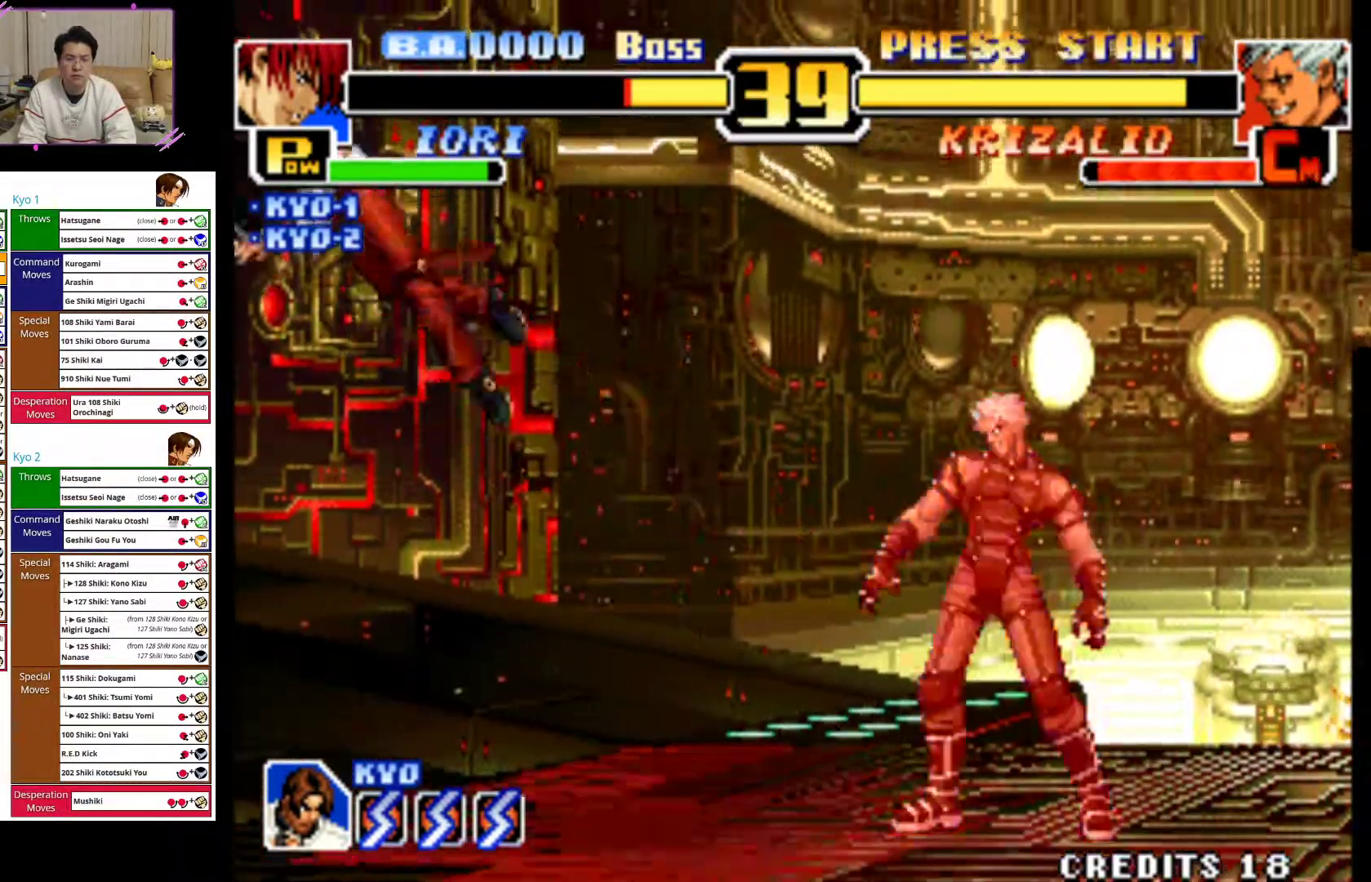
{"buttons": ["CIRCLE"], "left_stick": "left", "events": [[50, "left_stick", "left"], [100, "CIRCLE", "up"], [150, "CIRCLE", "down"], [333, "CIRCLE", "up"], [433, "CIRCLE", "down"]]}
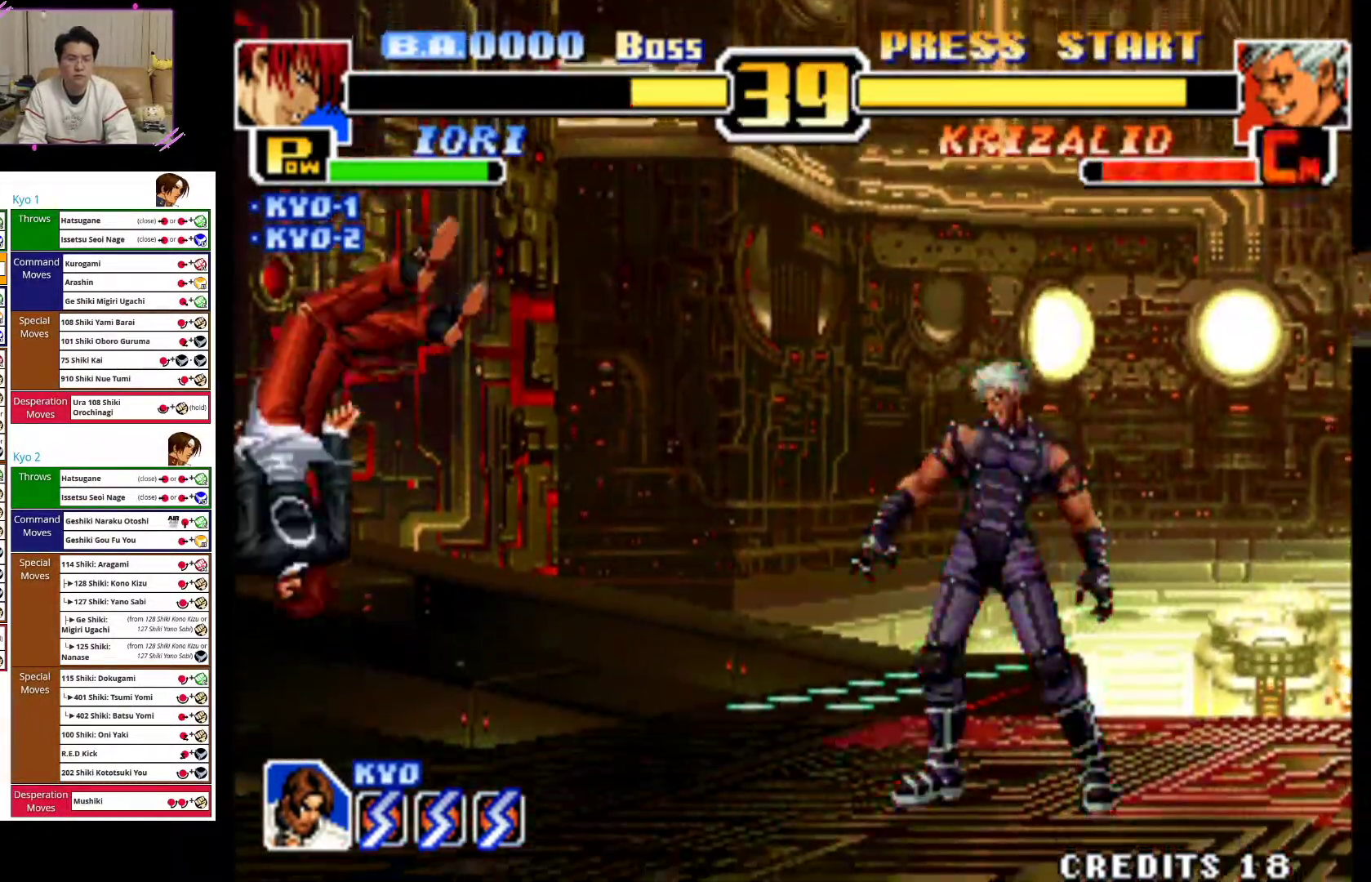
{"buttons": [], "left_stick": "left", "events": [[117, "CIRCLE", "up"]]}
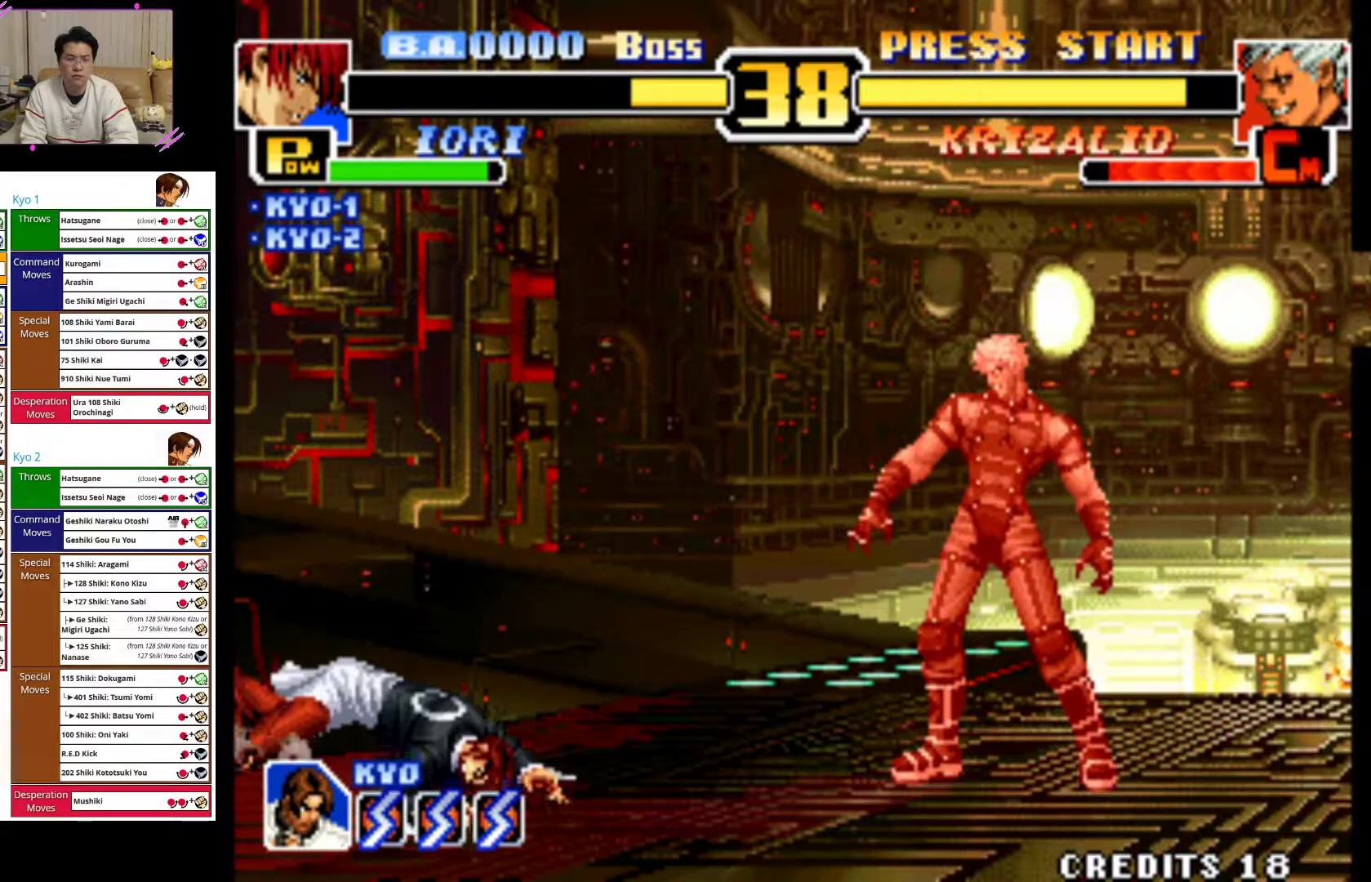
{"buttons": [], "left_stick": "left", "events": []}
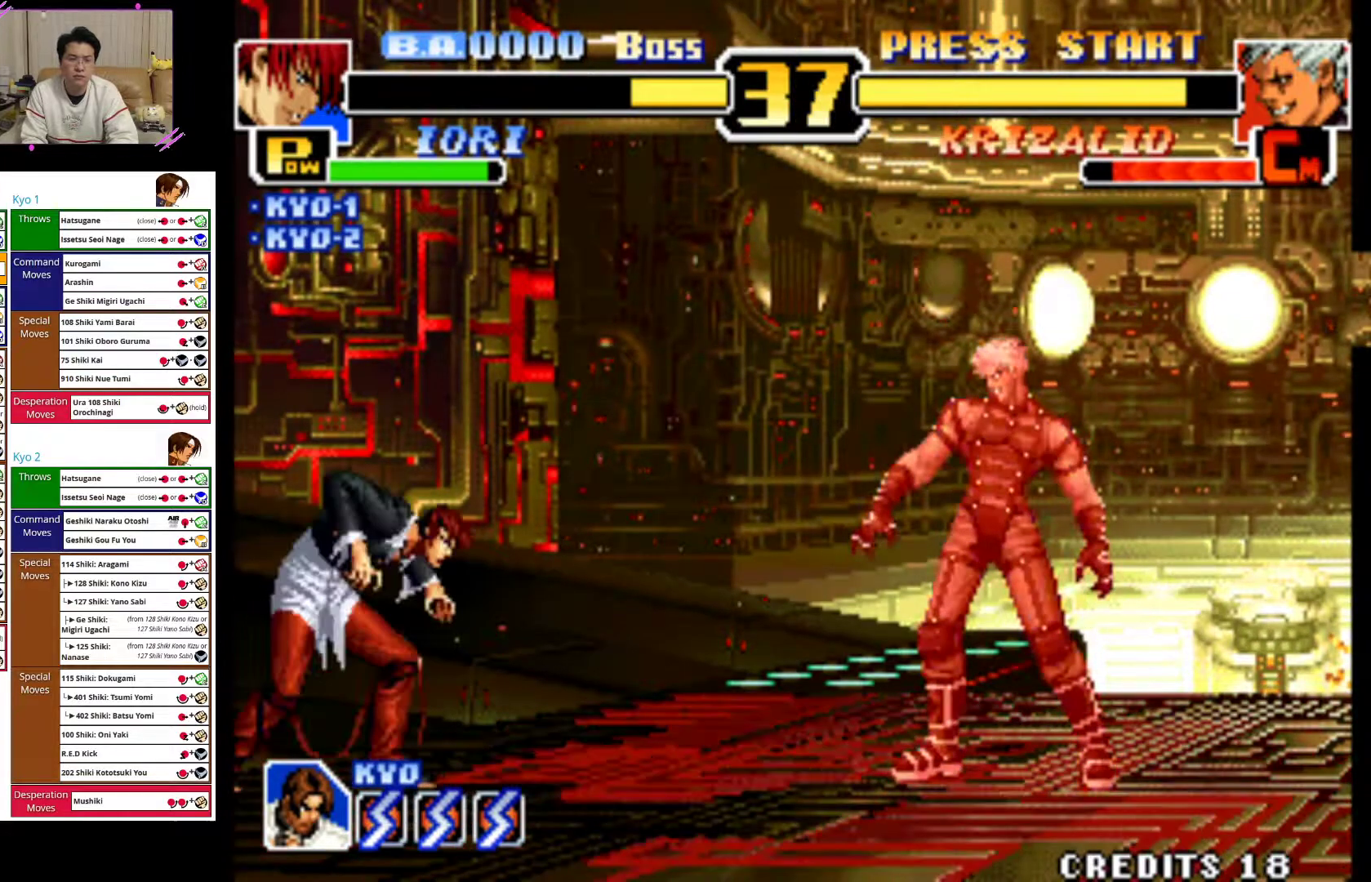
{"buttons": ["CROSS", "TRIANGLE"], "left_stick": "left", "events": [[333, "CROSS", "down"], [333, "TRIANGLE", "down"]]}
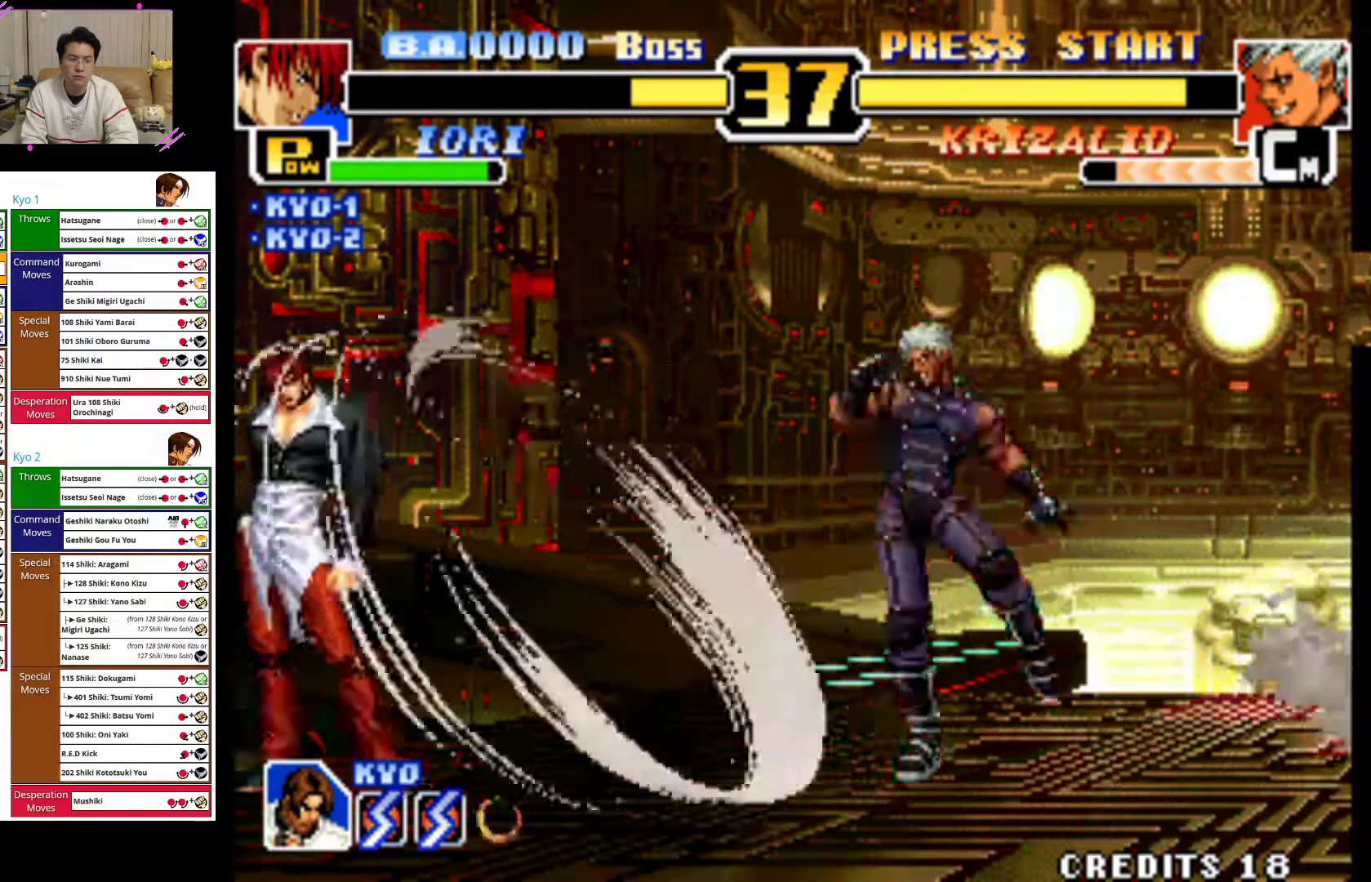
{"buttons": [], "left_stick": "left", "events": [[50, "CROSS", "up"], [50, "TRIANGLE", "up"]]}
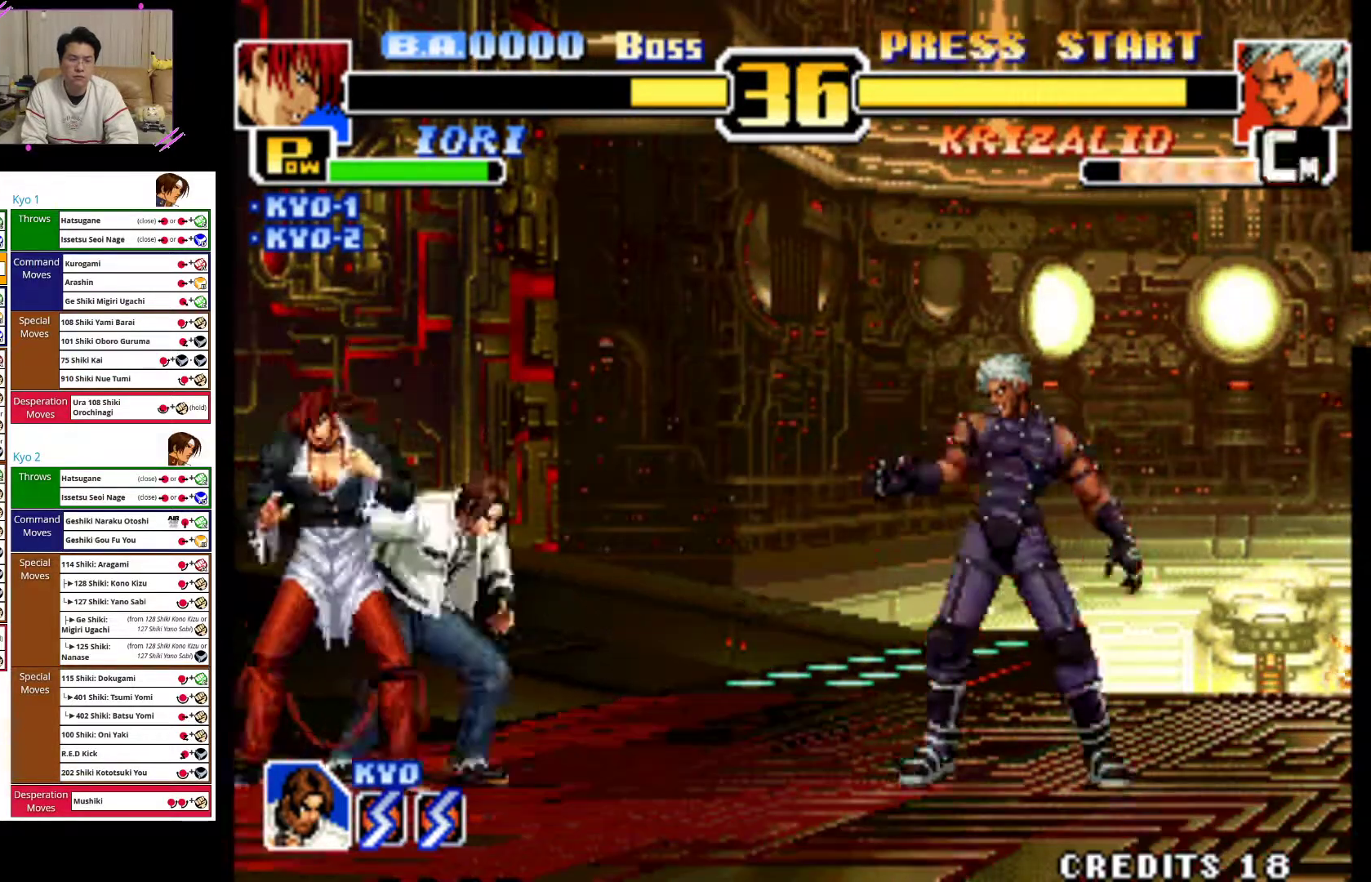
{"buttons": [], "left_stick": "left", "events": []}
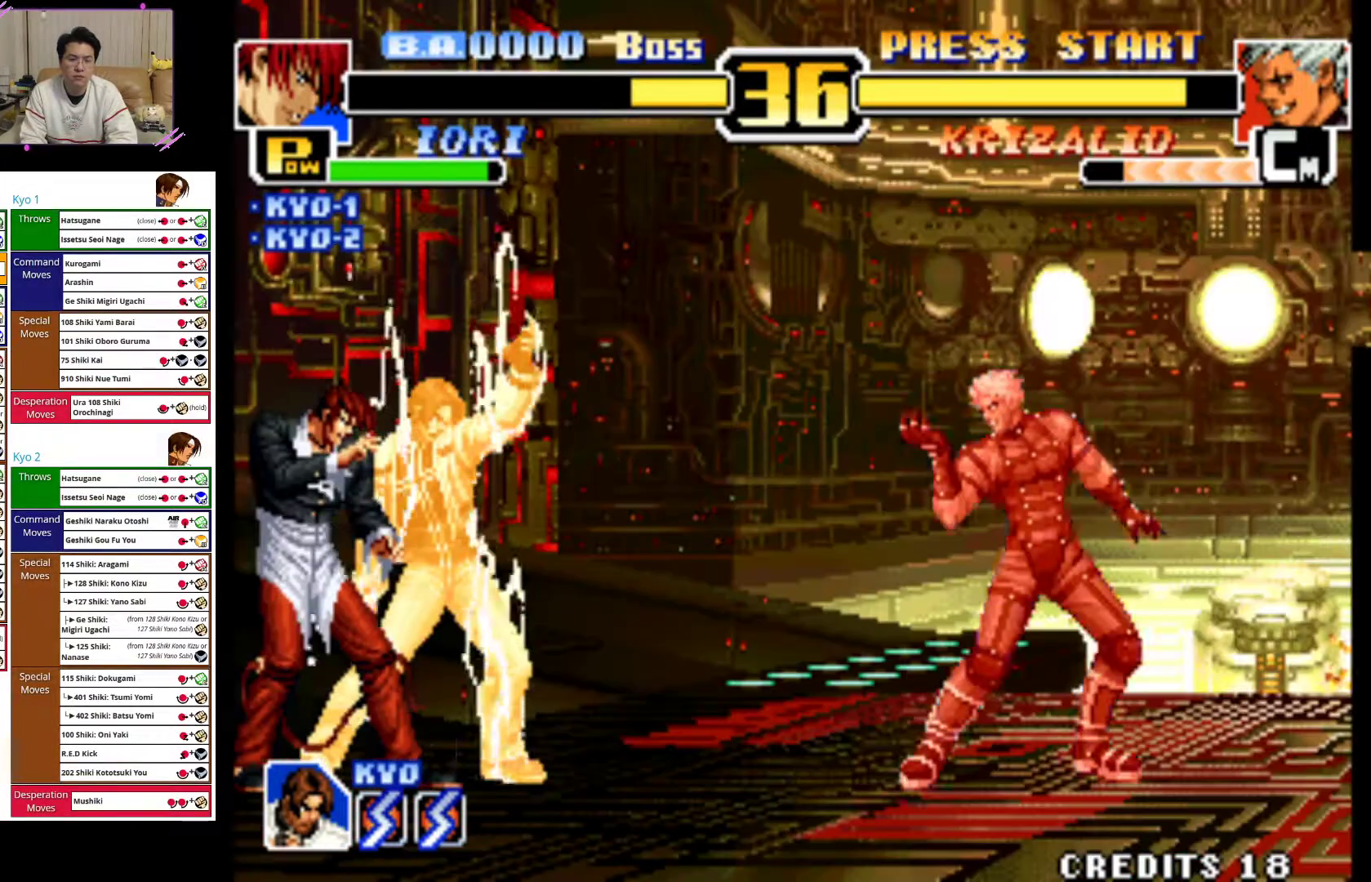
{"buttons": [], "left_stick": "left", "events": []}
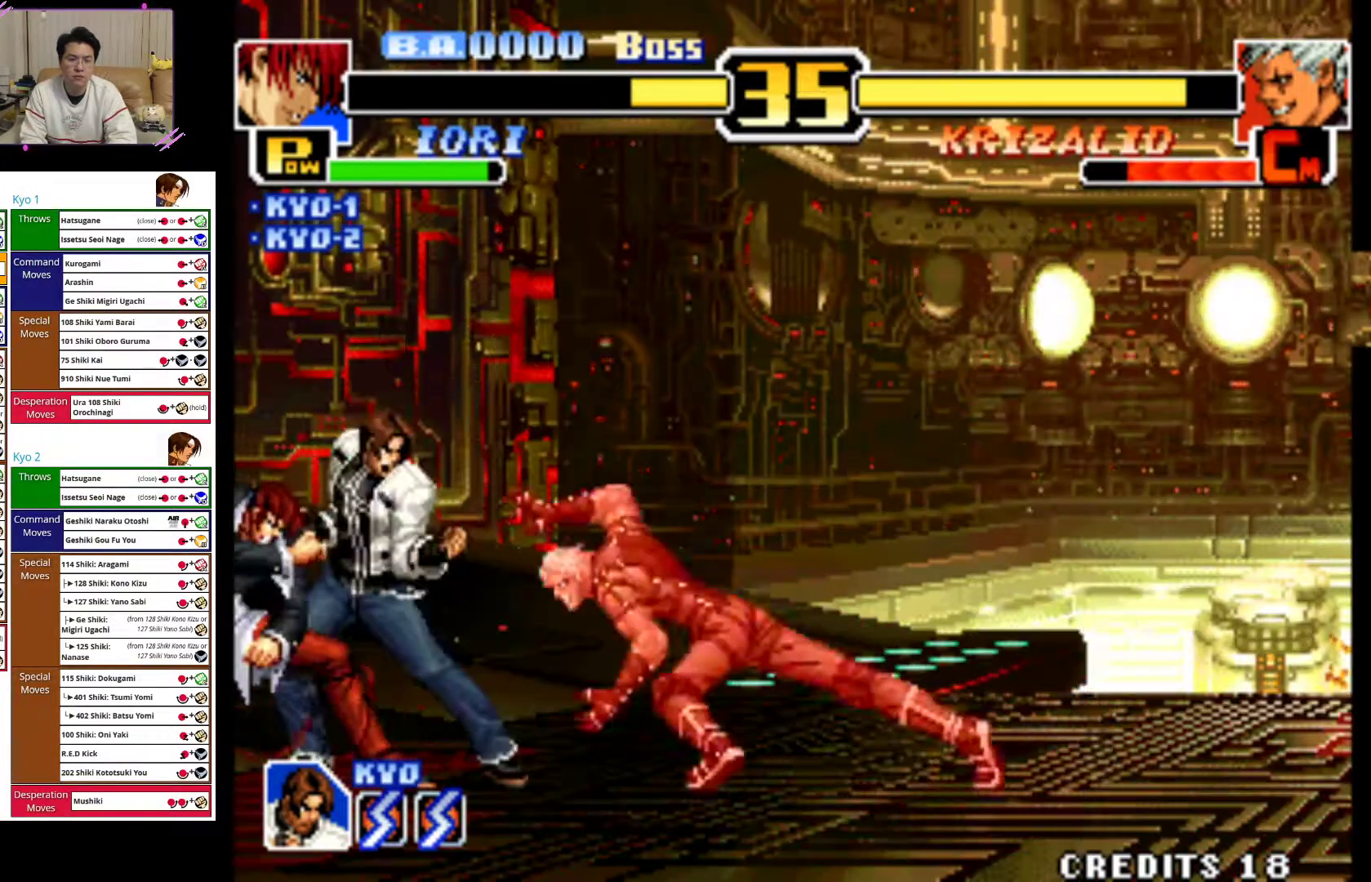
{"buttons": [], "left_stick": "left", "events": []}
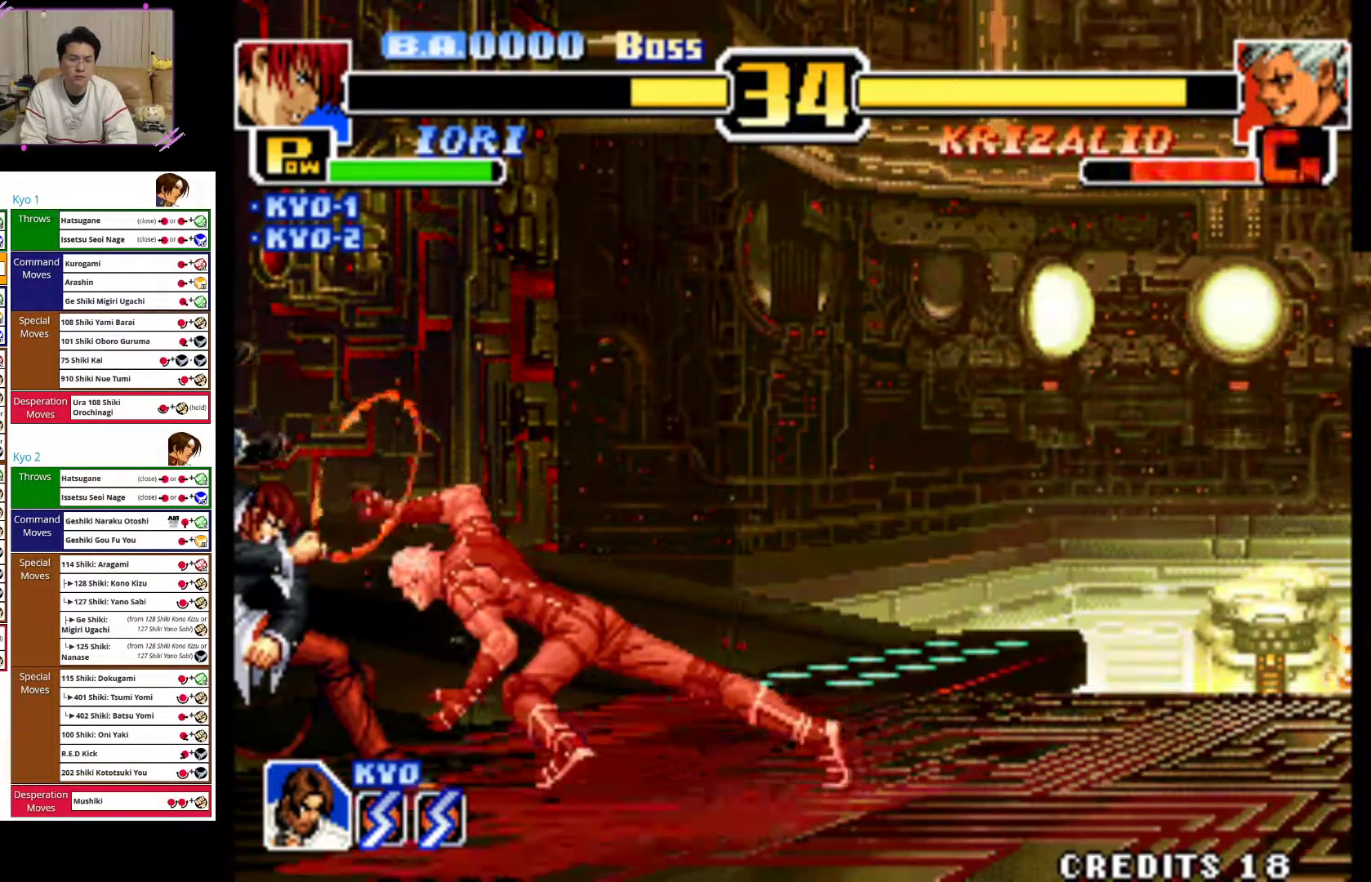
{"buttons": ["CROSS"], "left_stick": "right", "events": [[50, "CROSS", "down"], [150, "CROSS", "up"], [150, "left_stick", "center"], [217, "left_stick", "right"], [250, "CROSS", "down"], [333, "CROSS", "up"], [417, "CROSS", "down"]]}
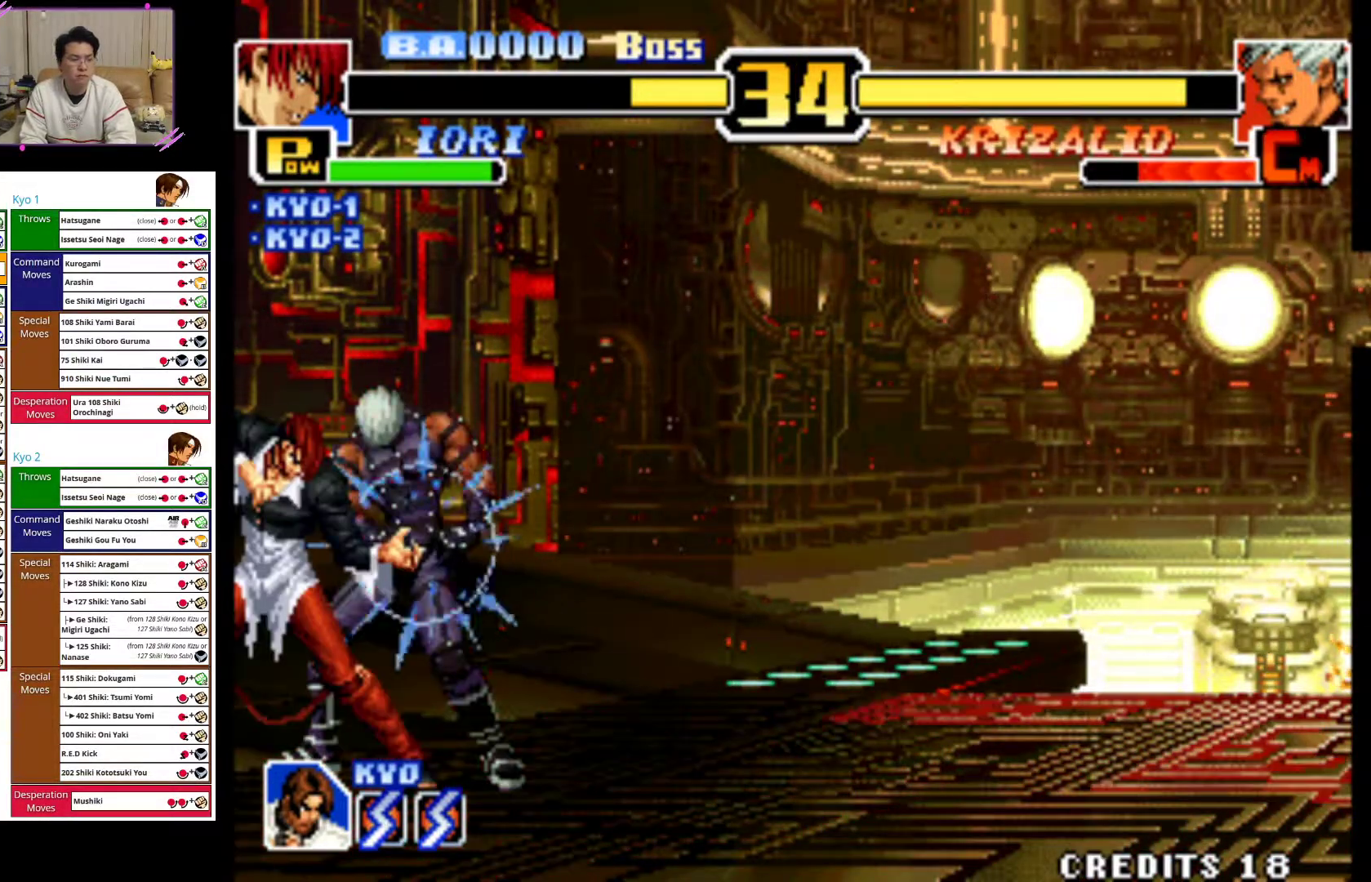
{"buttons": ["CROSS"], "left_stick": "right", "events": [[17, "CROSS", "up"], [83, "CROSS", "down"], [200, "CROSS", "up"], [267, "CROSS", "down"], [400, "CROSS", "up"], [450, "CROSS", "down"]]}
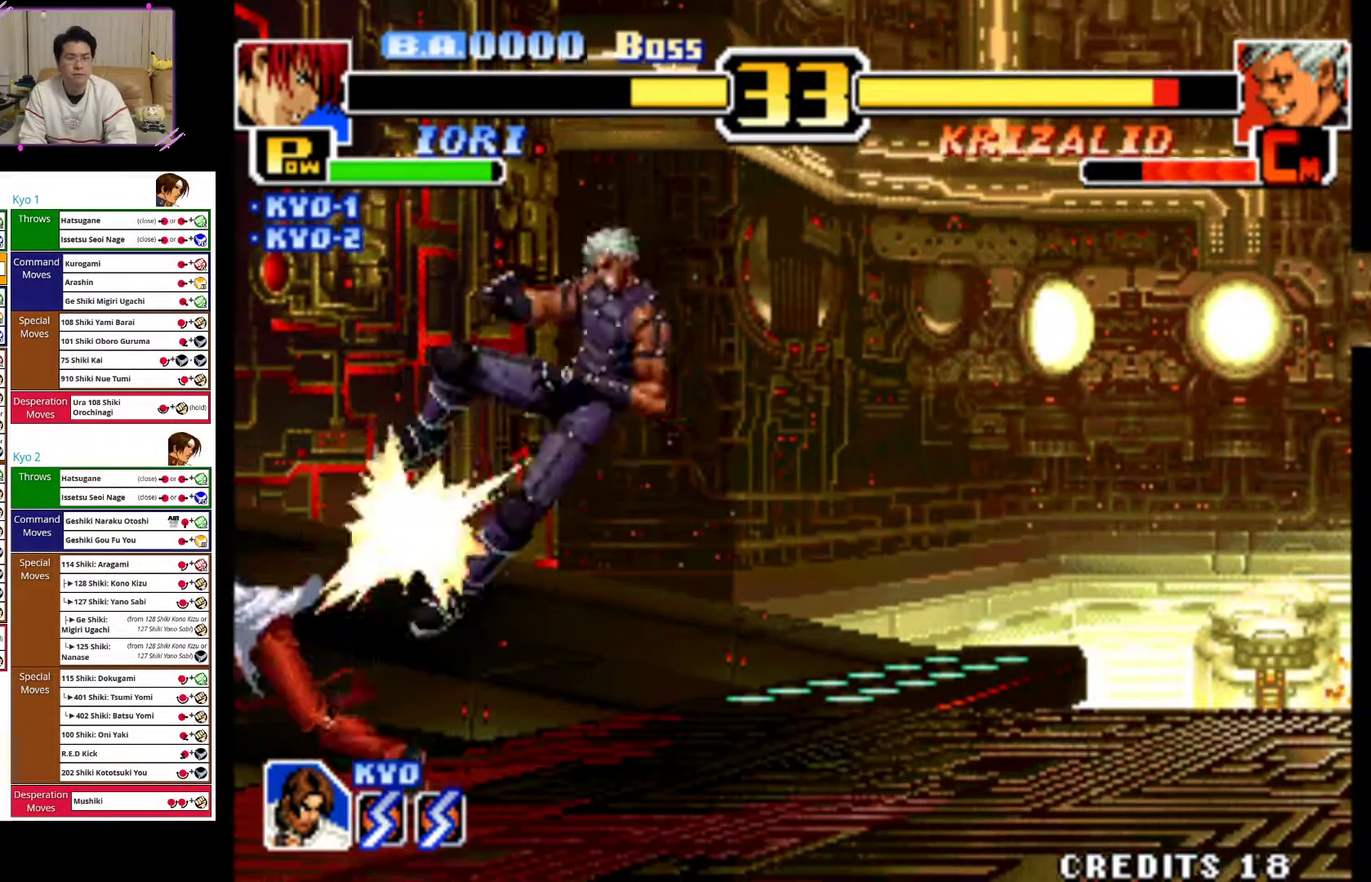
{"buttons": [], "left_stick": "center", "events": [[250, "left_stick", "center"], [300, "CROSS", "up"]]}